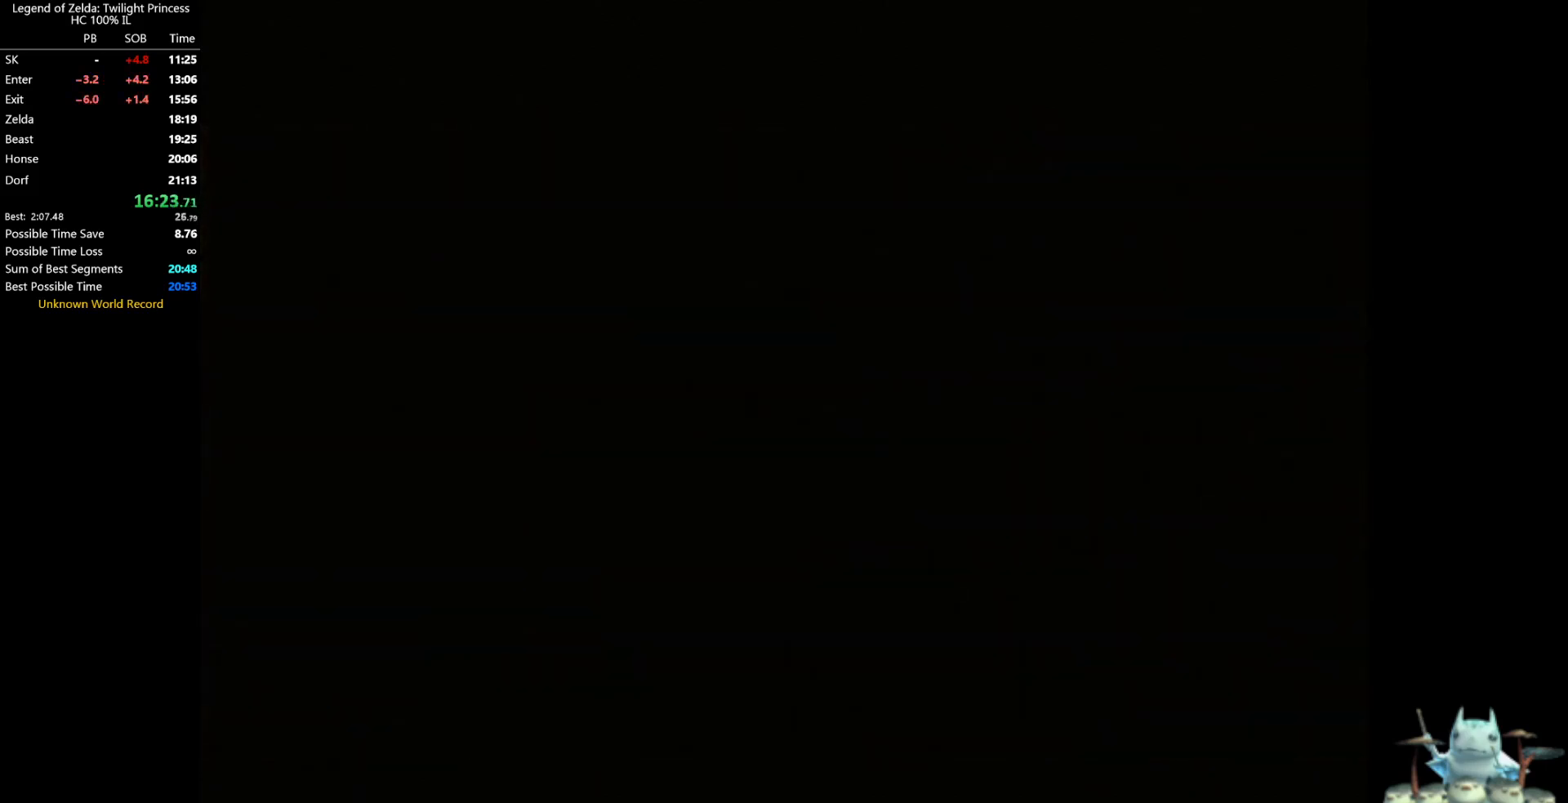
Gameplay with a controller (Nintendo layout); each line is a JSON object with the inputs held at the frame after it. "events" lists button and stick changes between this image and that frame as [ms after this image, input, new state], when the widget could be followed in between. Not read: L3 R3.
{"buttons": ["START"], "left_stick": "center", "right_stick": "center", "events": [[67, "START", "down"], [167, "START", "up"], [233, "START", "down"], [300, "START", "up"], [367, "START", "down"], [400, "START", "up"], [467, "START", "down"]]}
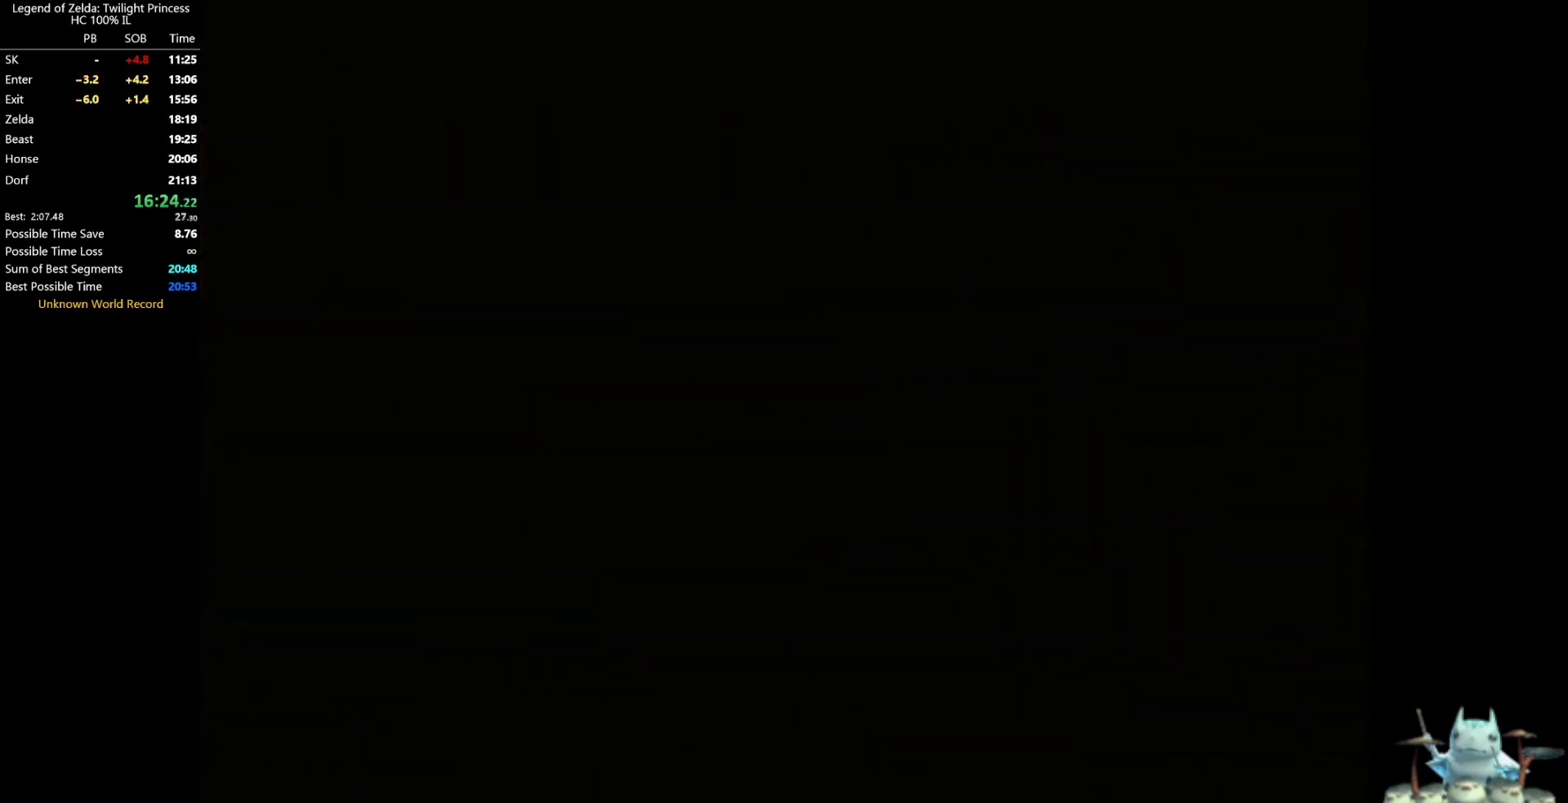
{"buttons": [], "left_stick": "center", "right_stick": "center", "events": [[33, "START", "up"], [100, "START", "down"], [200, "START", "up"], [267, "START", "down"], [367, "START", "up"], [400, "START", "down"], [467, "START", "up"]]}
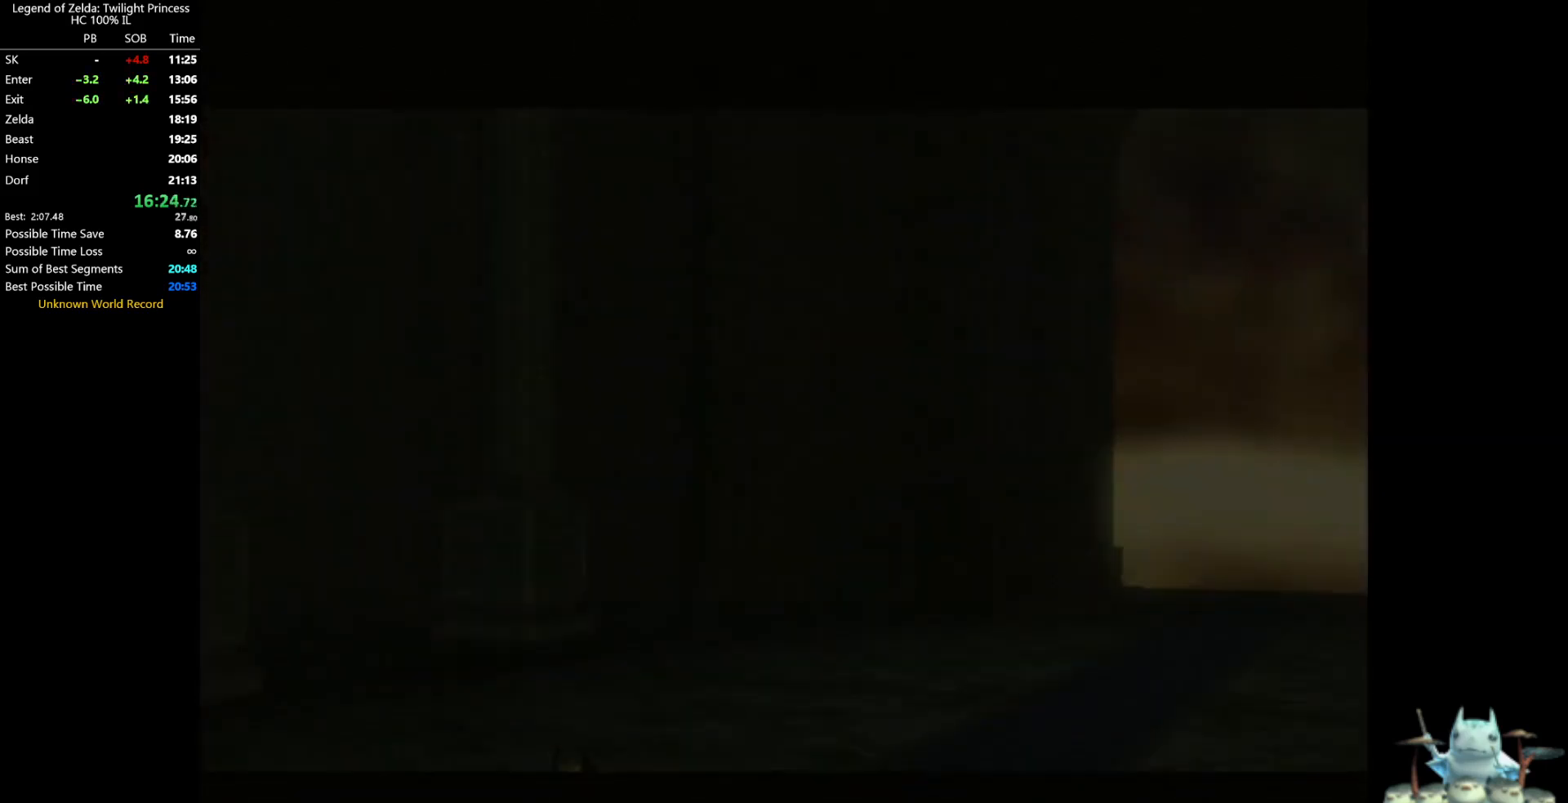
{"buttons": [], "left_stick": "center", "right_stick": "center", "events": [[33, "START", "down"], [133, "START", "up"], [200, "START", "down"], [267, "START", "up"], [333, "START", "down"], [400, "START", "up"], [467, "START", "down"], [500, "START", "up"]]}
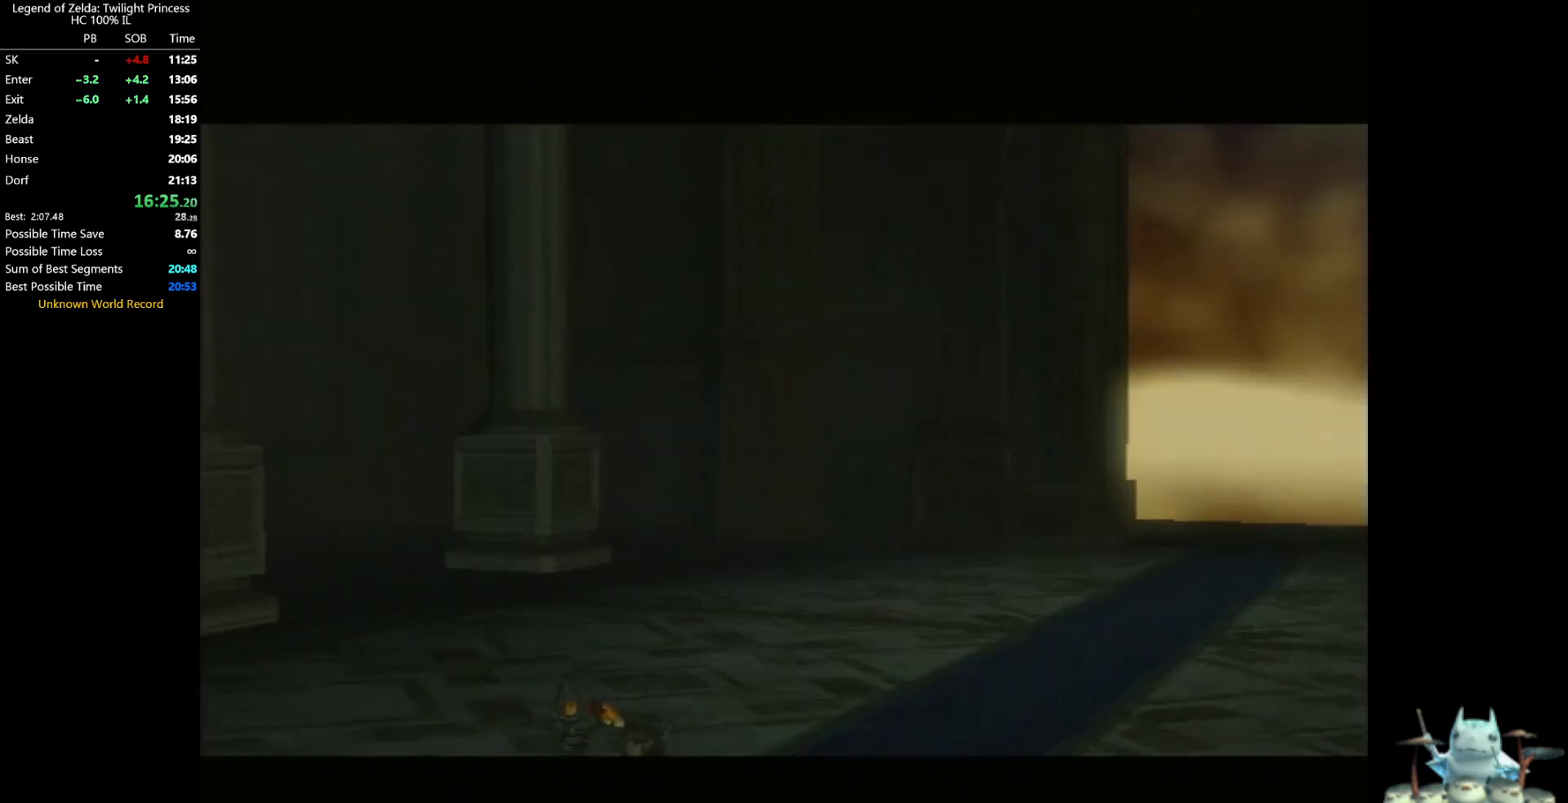
{"buttons": ["START"], "left_stick": "center", "right_stick": "center", "events": [[67, "START", "down"], [167, "START", "up"], [233, "START", "down"], [300, "START", "up"], [367, "START", "down"], [433, "START", "up"], [500, "START", "down"]]}
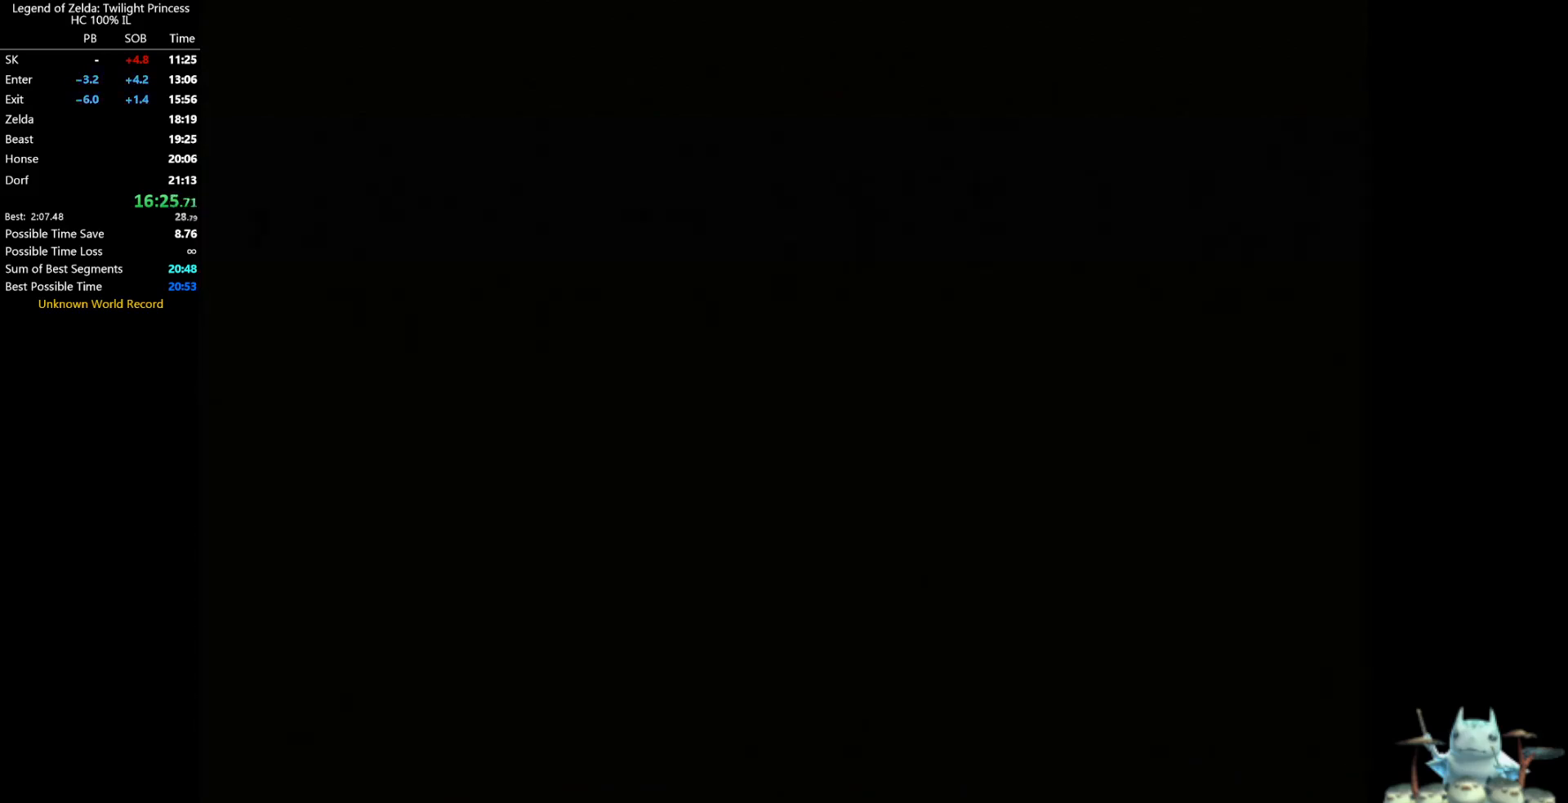
{"buttons": [], "left_stick": "center", "right_stick": "center", "events": [[33, "START", "up"], [133, "START", "down"], [200, "START", "up"], [300, "START", "down"], [333, "START", "up"]]}
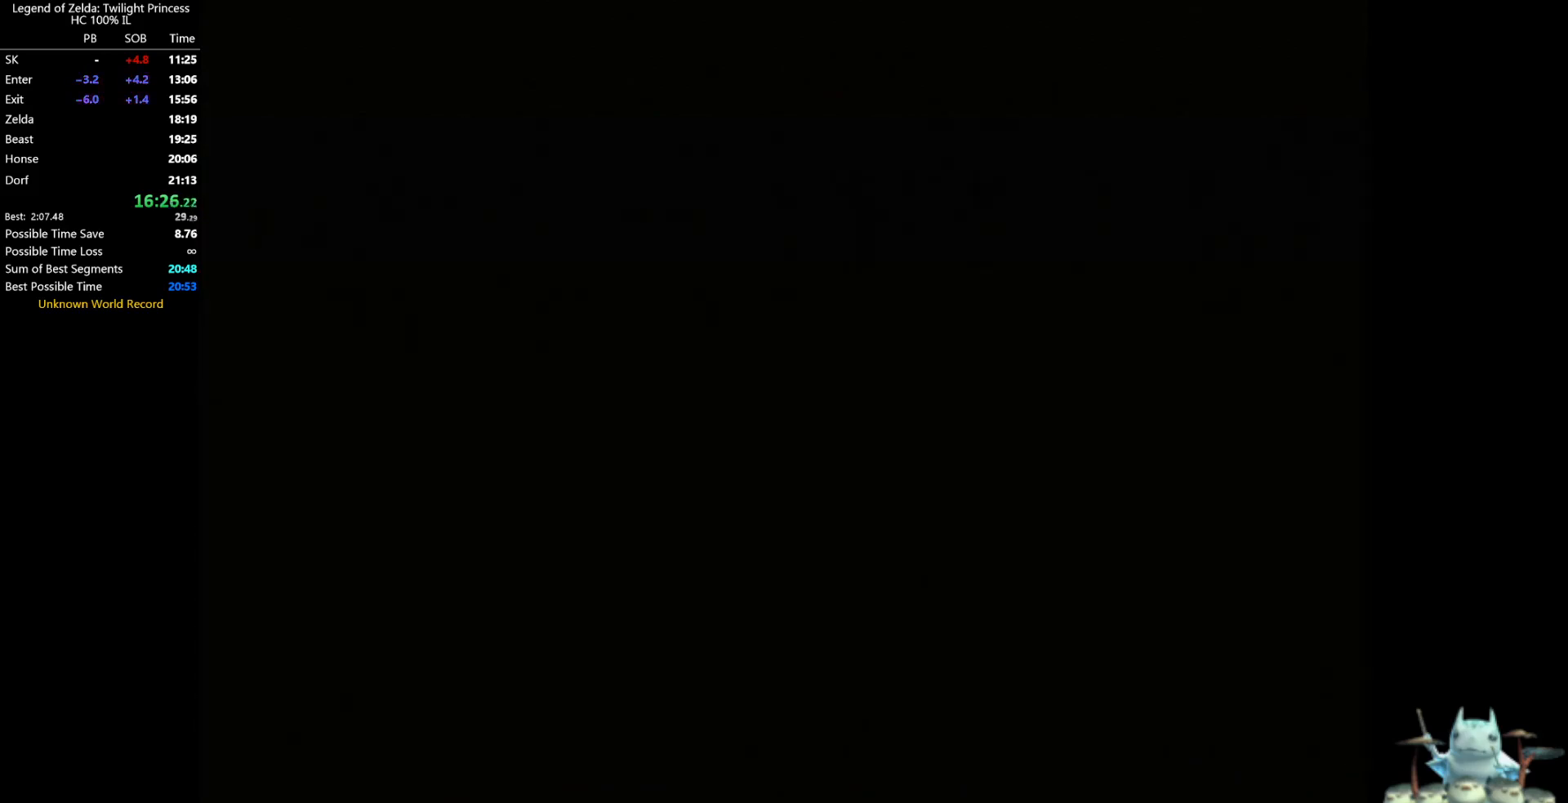
{"buttons": [], "left_stick": "center", "right_stick": "center", "events": []}
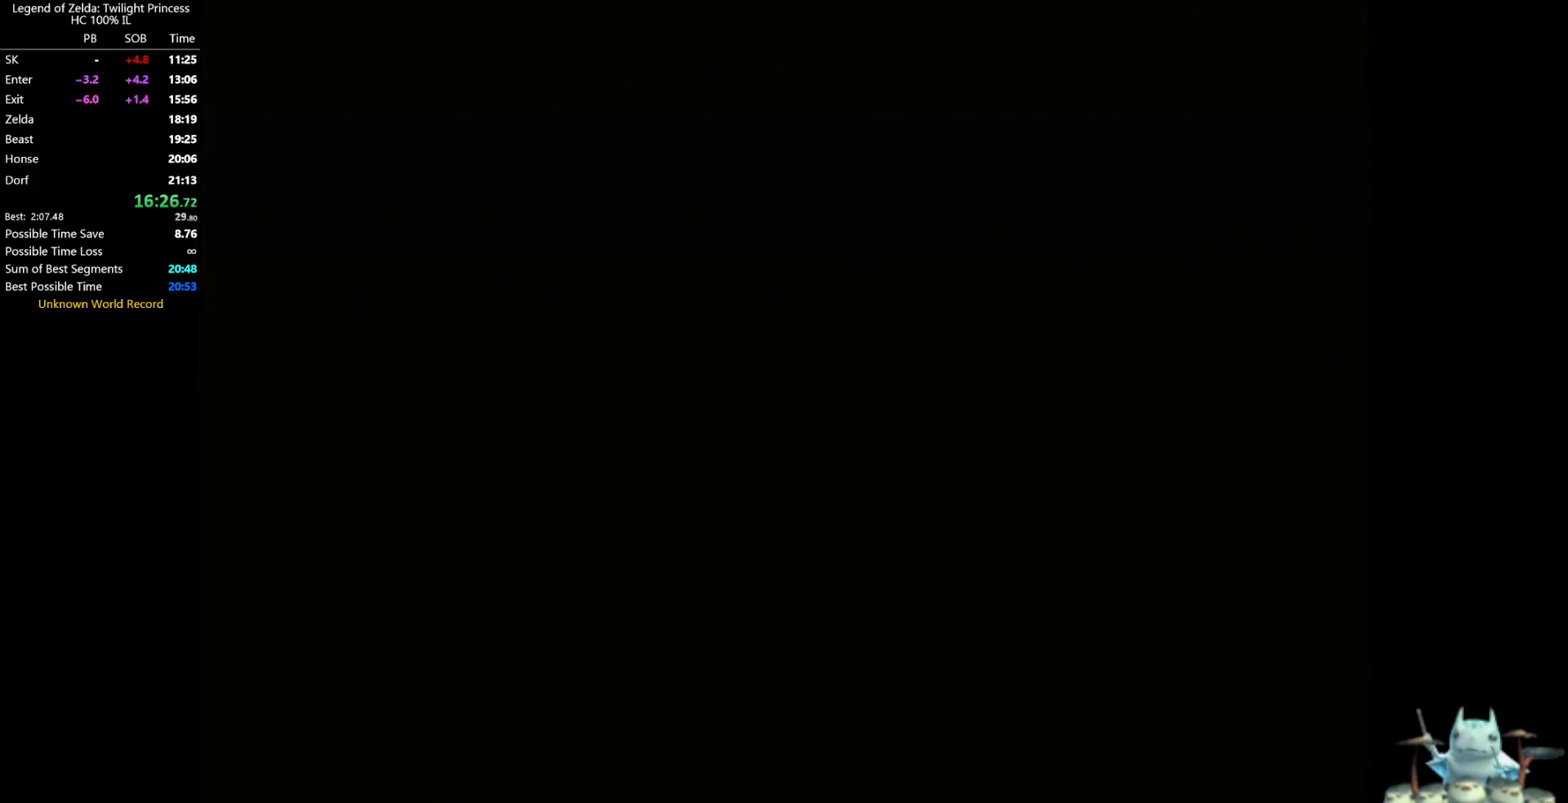
{"buttons": [], "left_stick": "center", "right_stick": "center", "events": []}
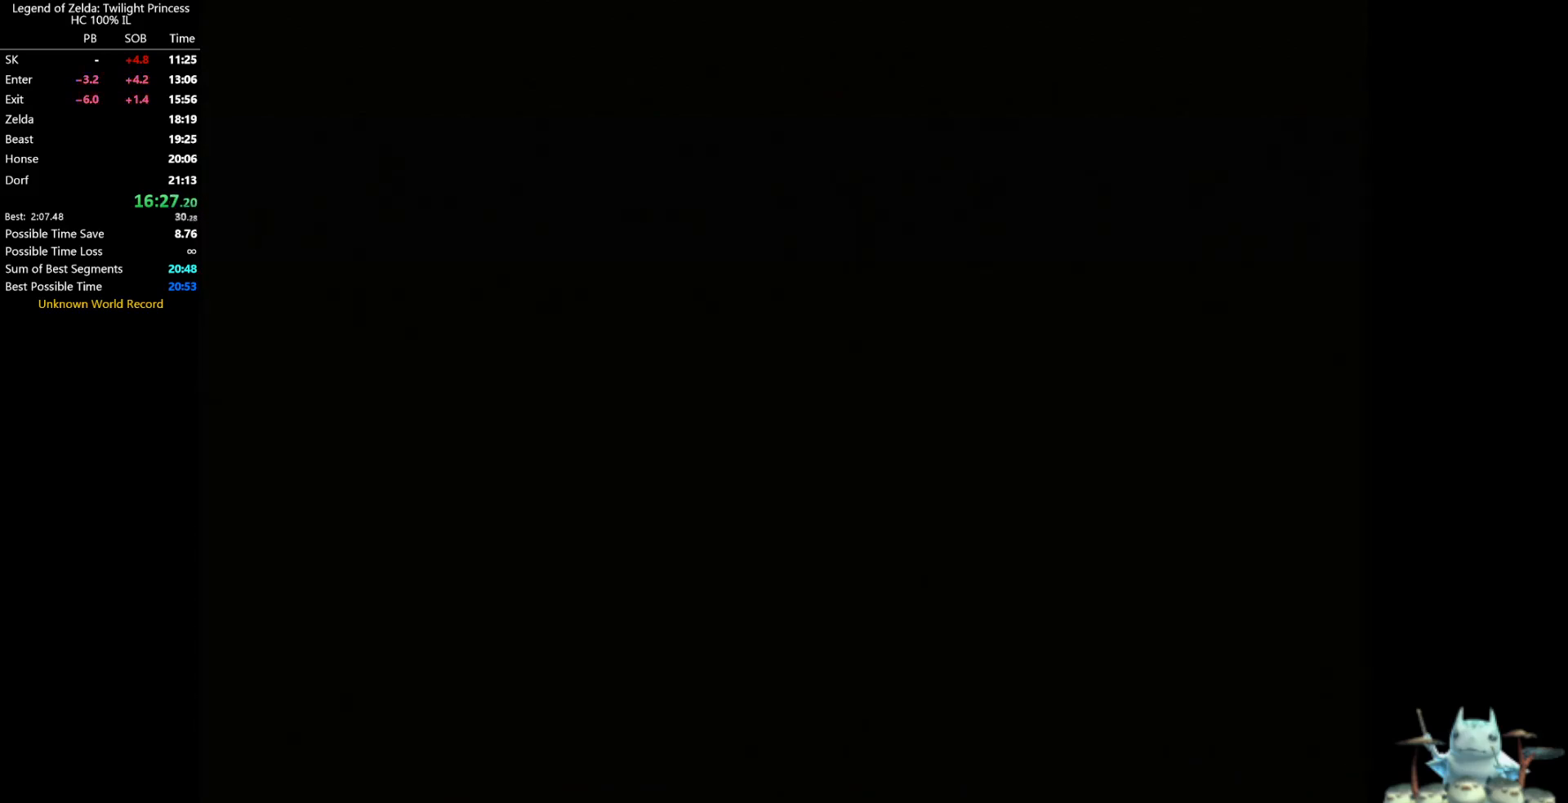
{"buttons": [], "left_stick": "center", "right_stick": "center", "events": []}
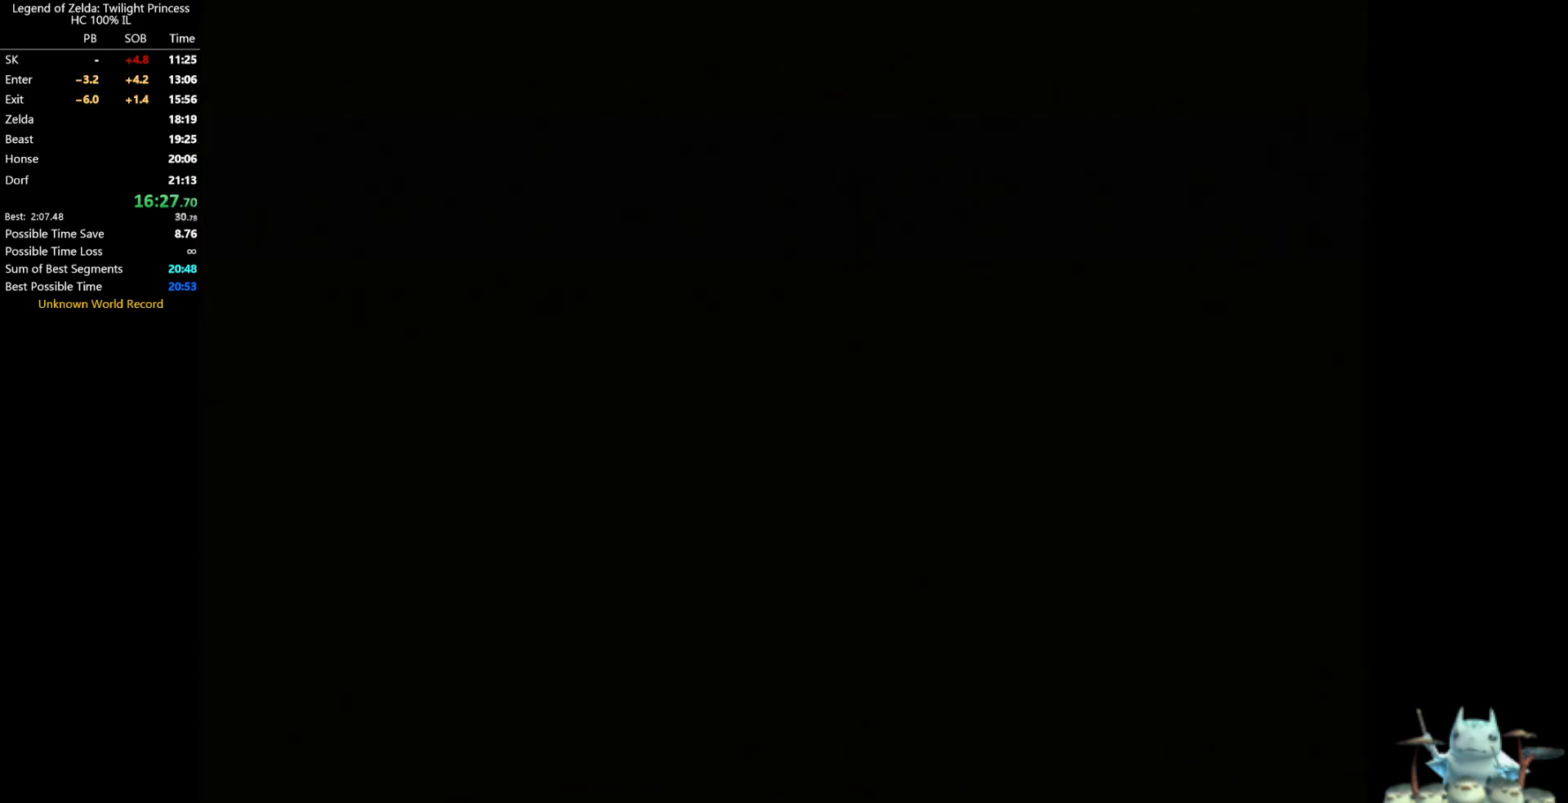
{"buttons": [], "left_stick": "center", "right_stick": "center", "events": []}
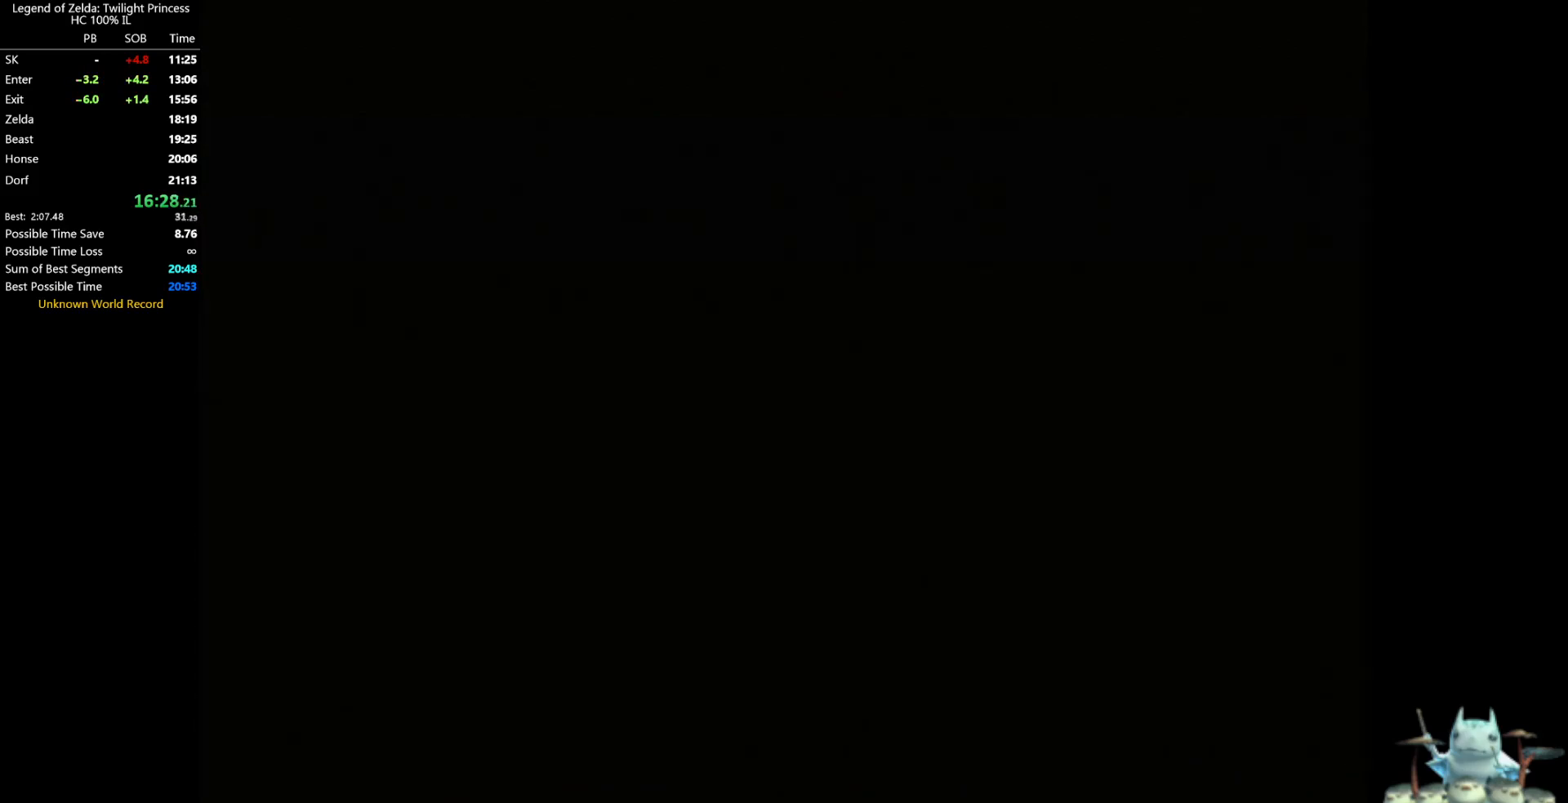
{"buttons": [], "left_stick": "center", "right_stick": "center", "events": []}
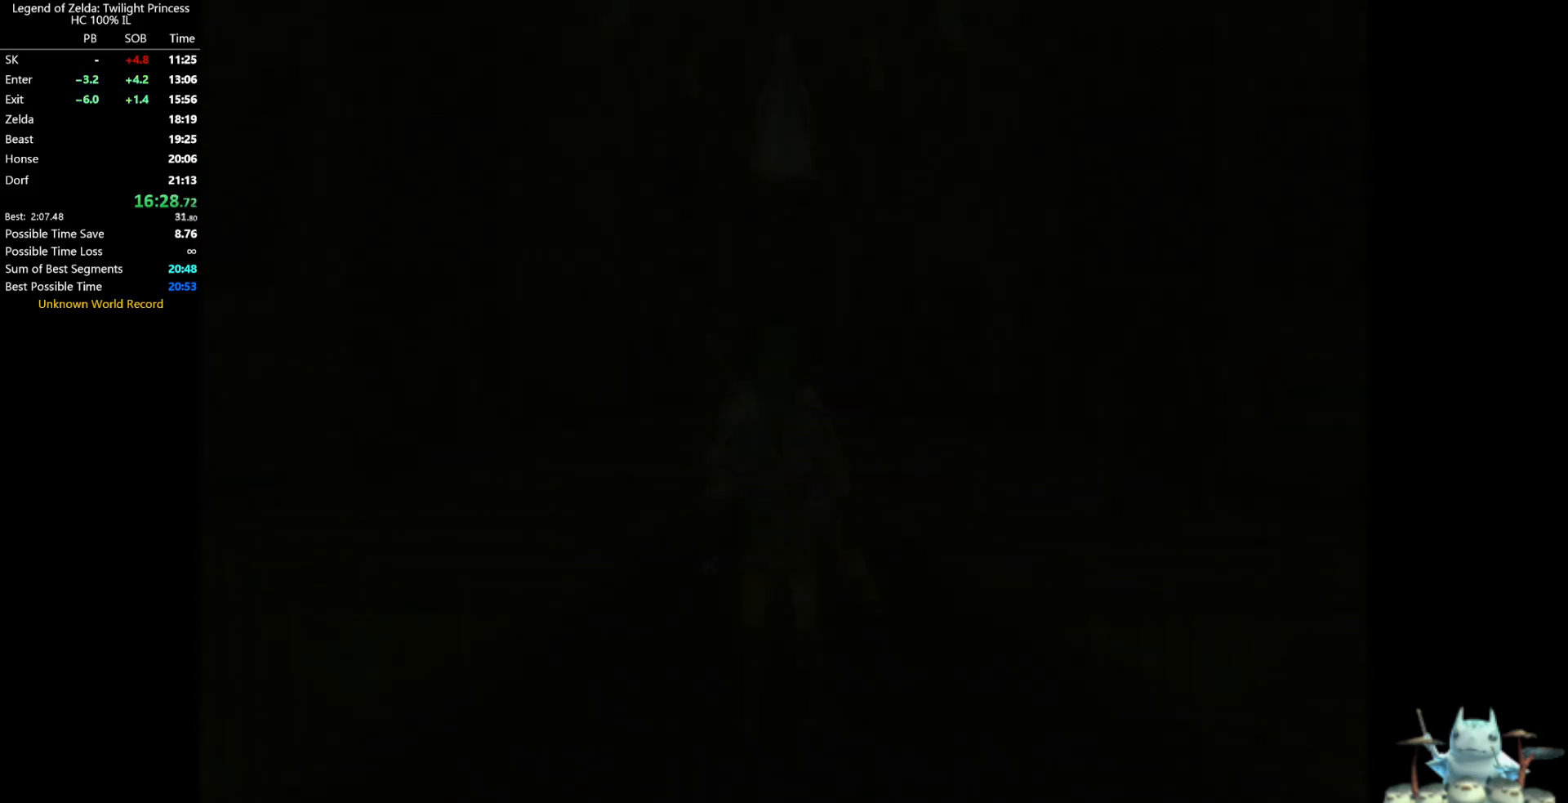
{"buttons": [], "left_stick": "center", "right_stick": "center", "events": []}
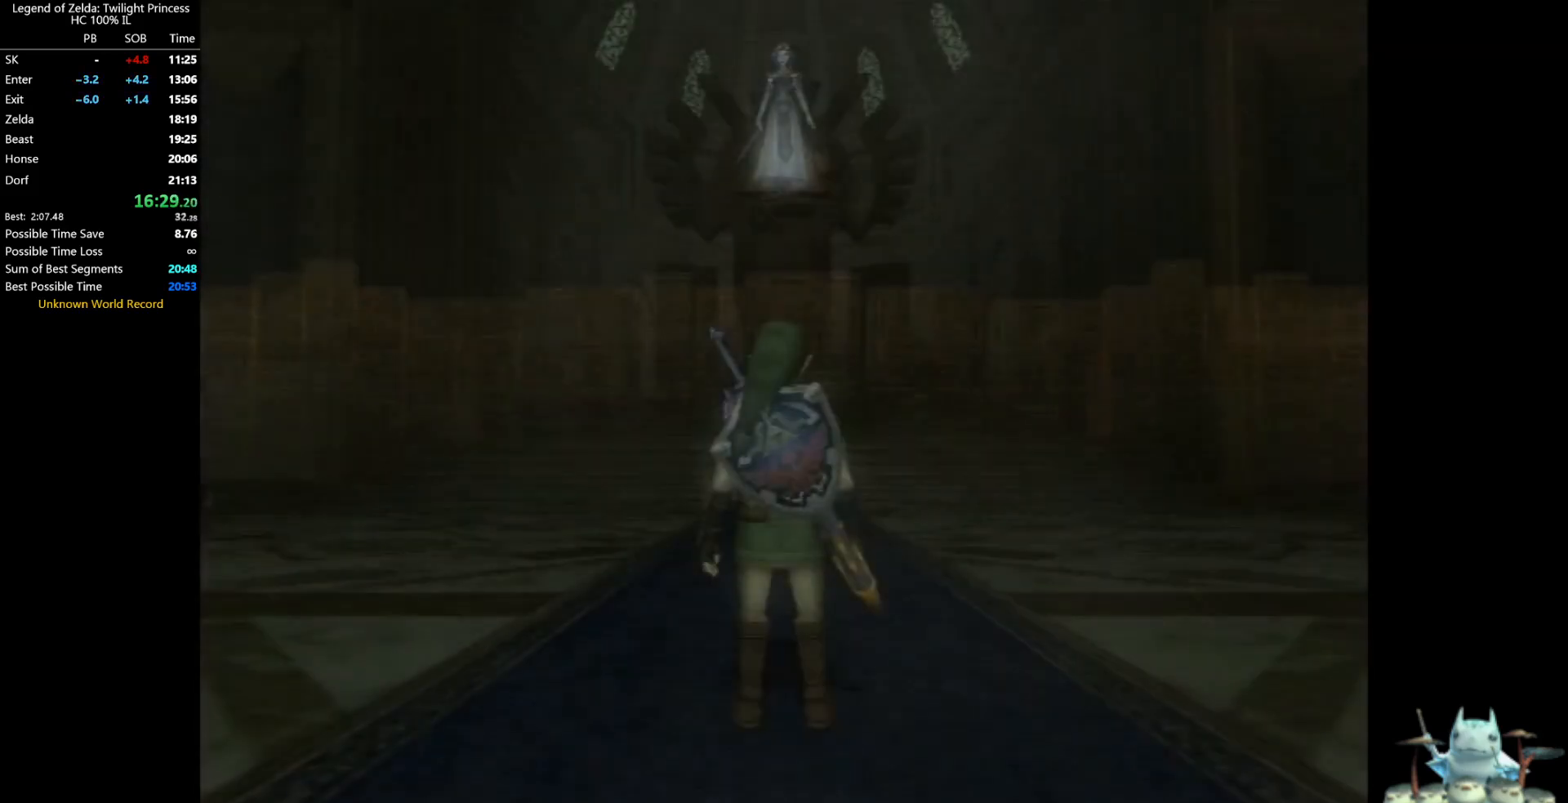
{"buttons": [], "left_stick": "center", "right_stick": "center", "events": []}
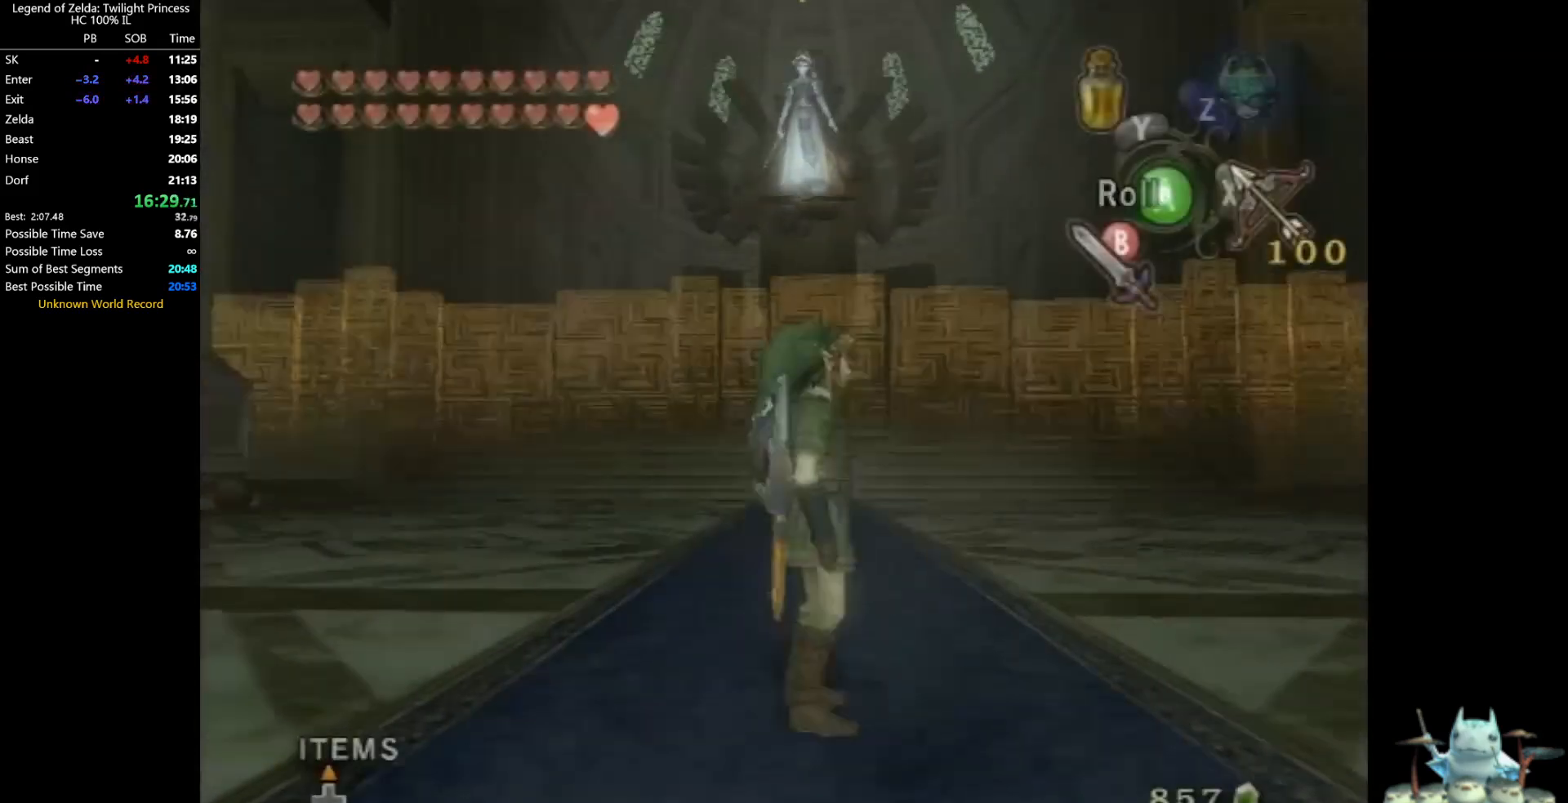
{"buttons": [], "left_stick": "up", "right_stick": "center", "events": [[33, "left_stick", "down"], [200, "left_stick", "center"], [267, "right_stick", "up"], [400, "right_stick", "center"], [433, "left_stick", "up"]]}
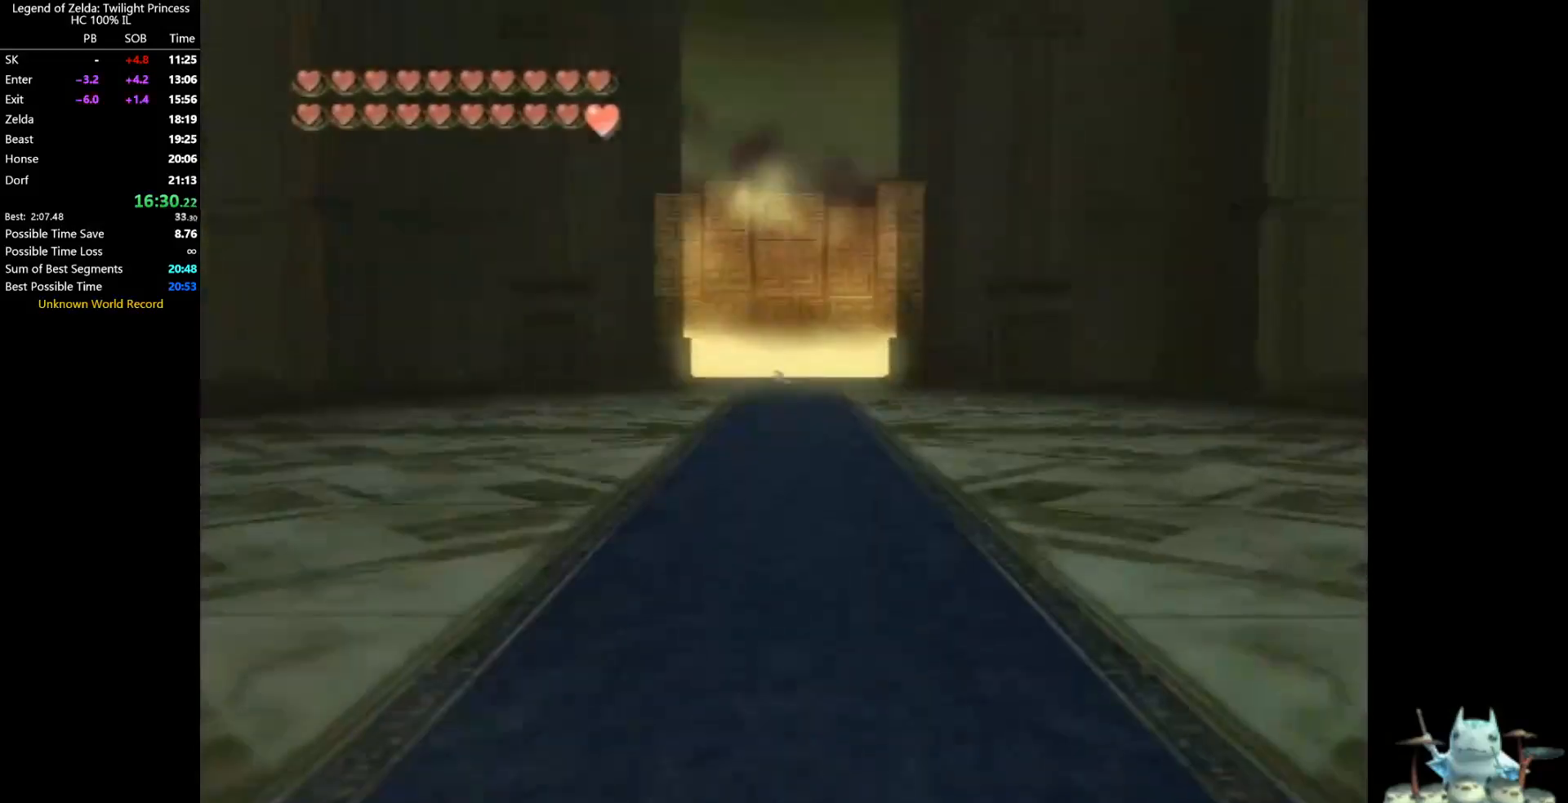
{"buttons": [], "left_stick": "up", "right_stick": "center", "events": []}
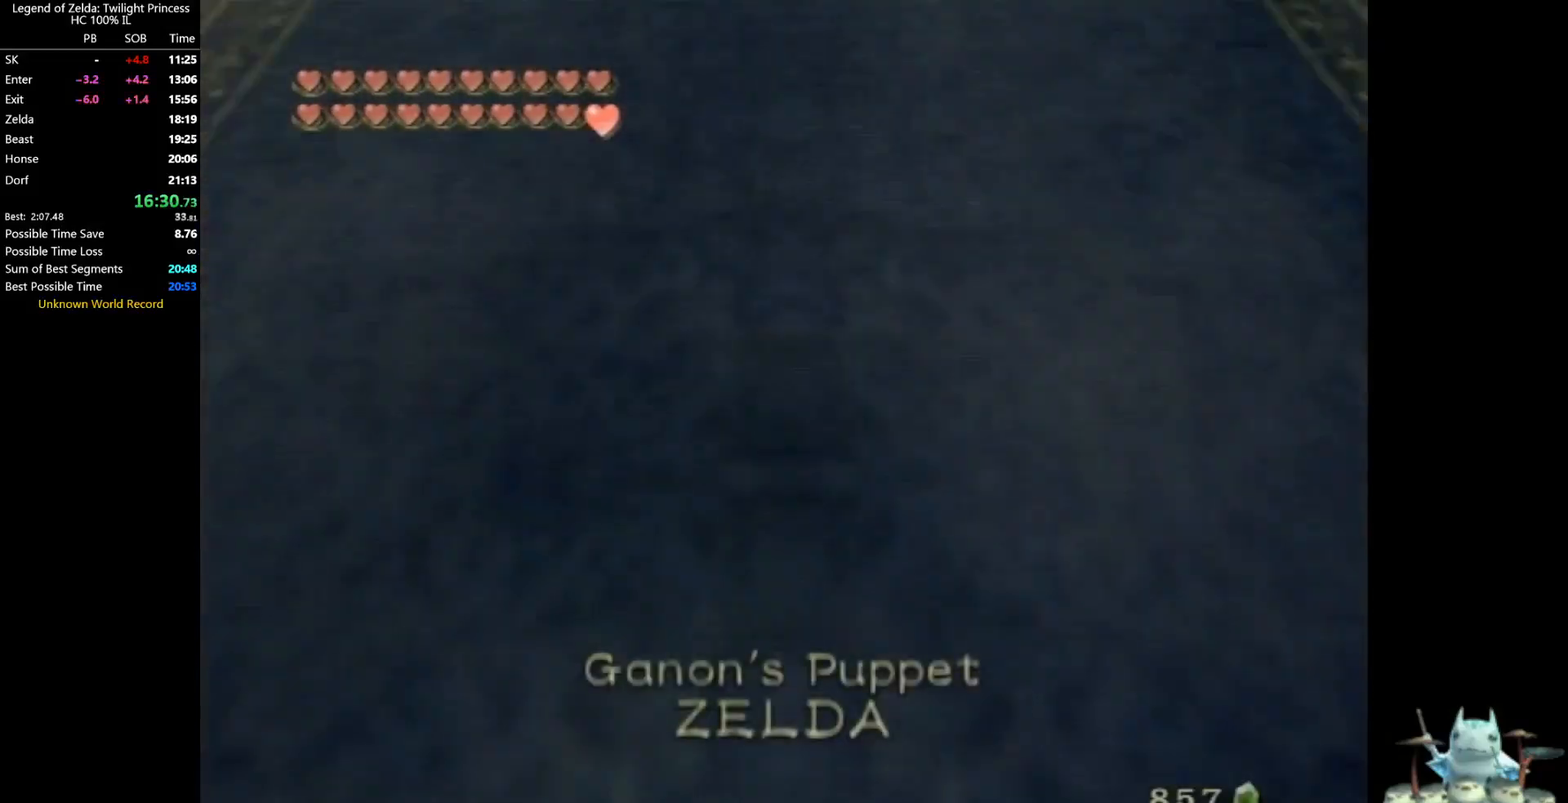
{"buttons": [], "left_stick": "down", "right_stick": "center", "events": [[433, "left_stick", "down"]]}
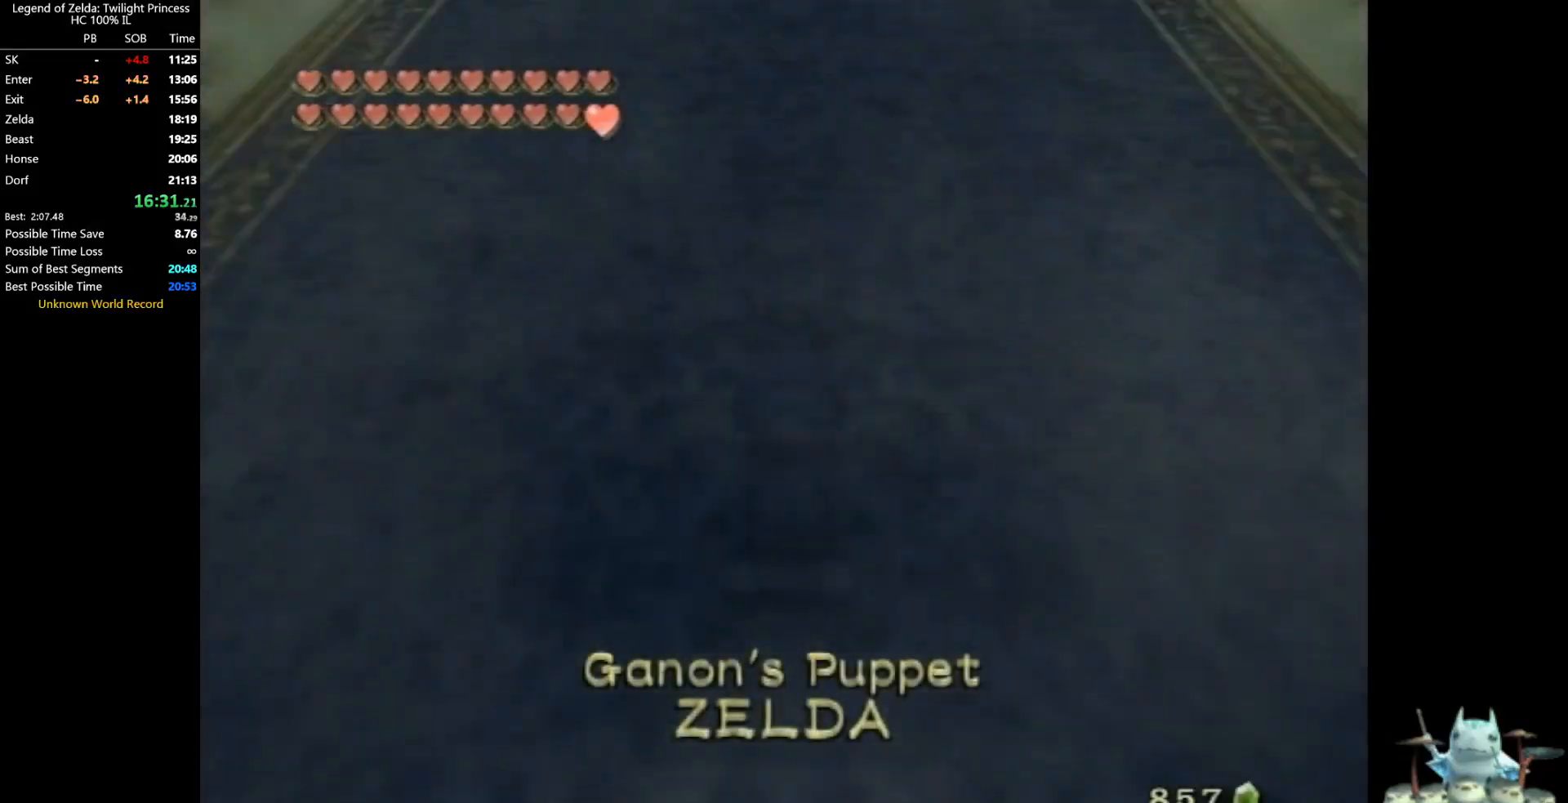
{"buttons": [], "left_stick": "down", "right_stick": "center", "events": [[167, "left_stick", "center"], [233, "left_stick", "up"], [500, "left_stick", "down"]]}
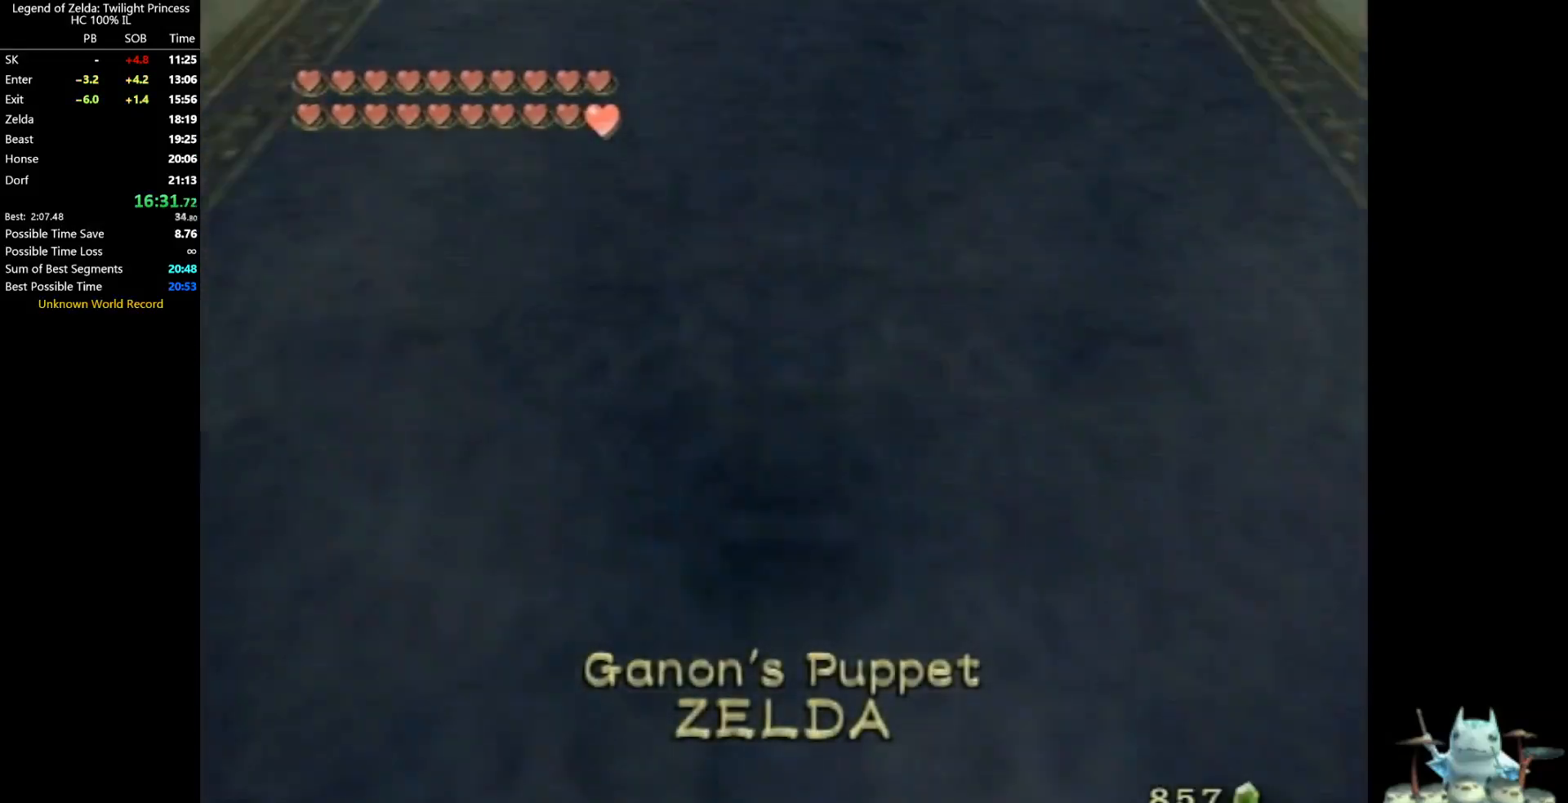
{"buttons": [], "left_stick": "down", "right_stick": "center", "events": [[167, "left_stick", "center"], [233, "left_stick", "up"], [433, "left_stick", "center"], [500, "left_stick", "down"]]}
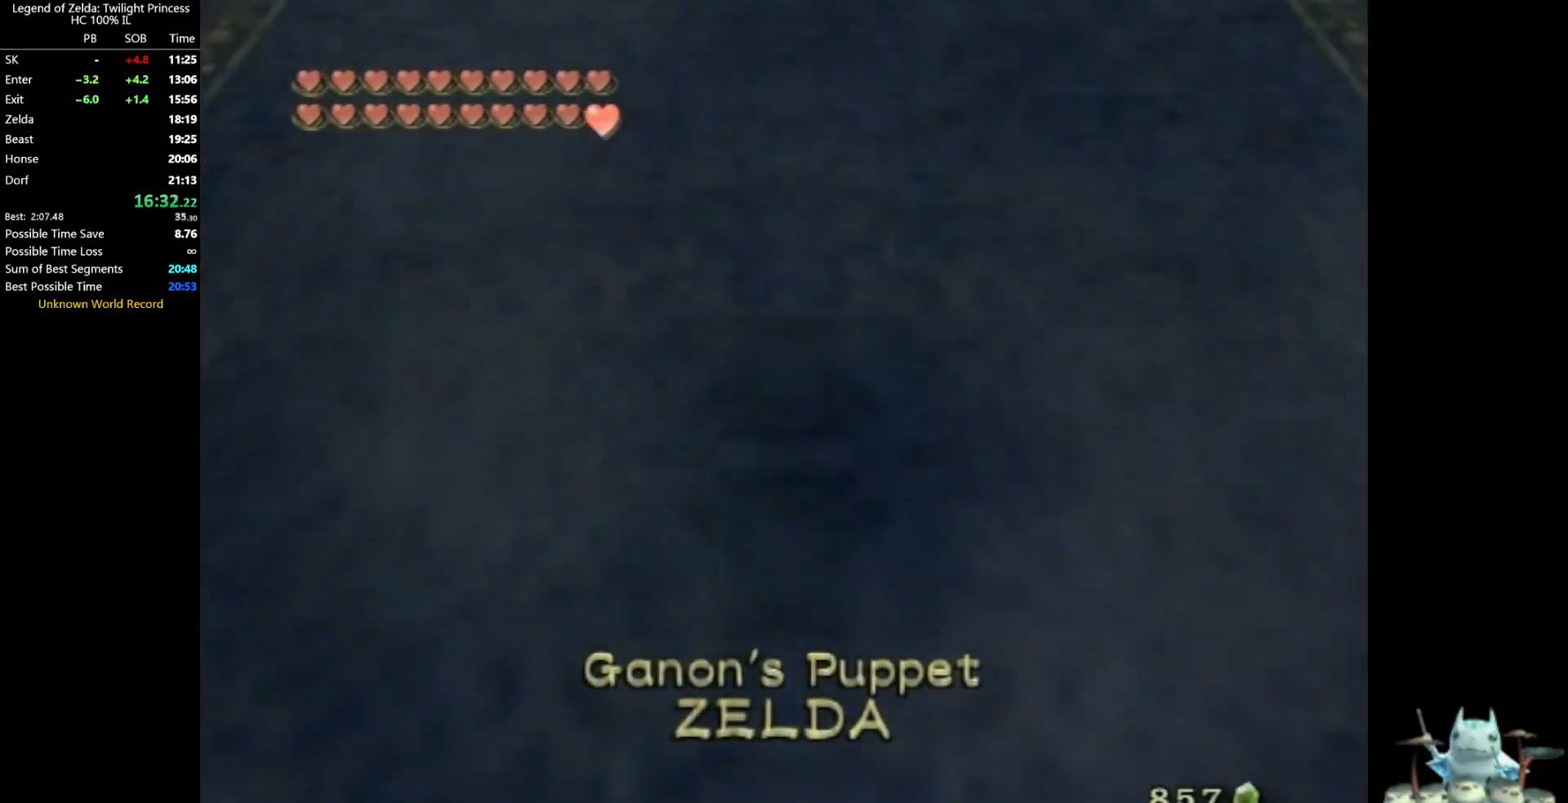
{"buttons": [], "left_stick": "center", "right_stick": "center", "events": [[167, "left_stick", "center"], [300, "left_stick", "up"], [500, "left_stick", "center"]]}
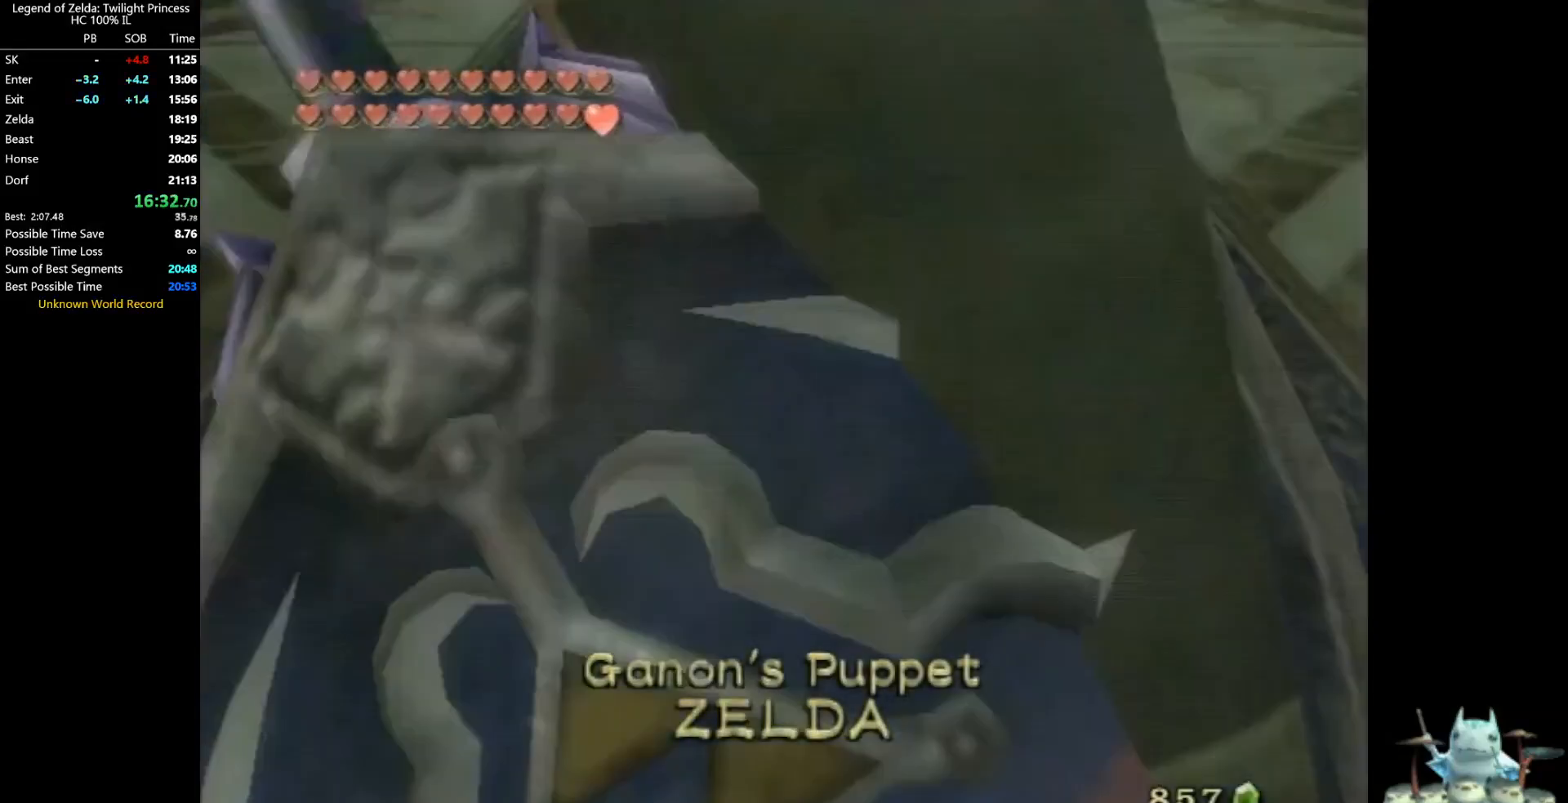
{"buttons": [], "left_stick": "center", "right_stick": "down", "events": [[33, "A", "down"], [133, "A", "up"], [233, "left_stick", "down"], [333, "left_stick", "center"], [367, "right_stick", "down"]]}
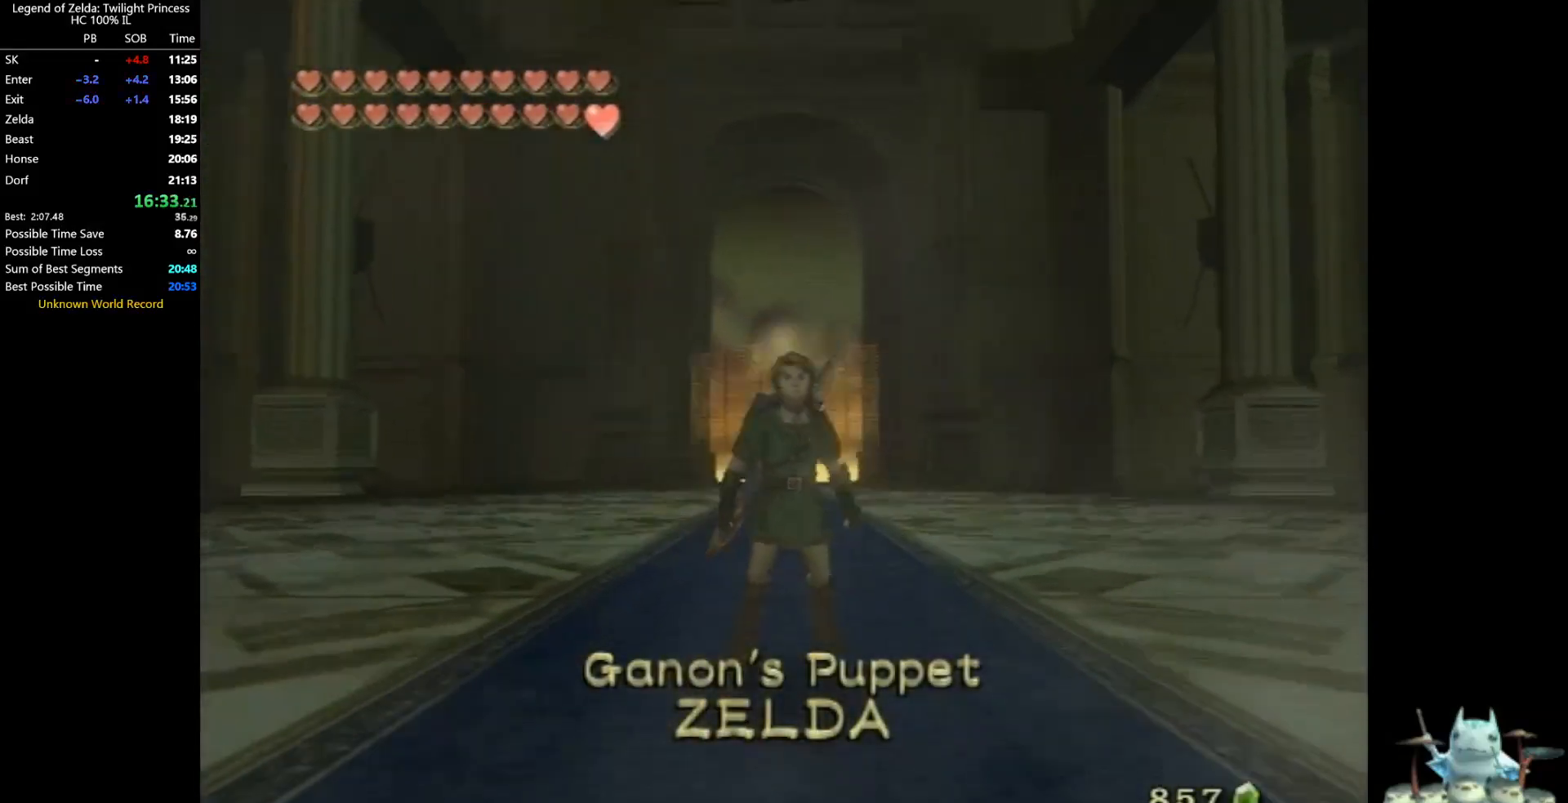
{"buttons": [], "left_stick": "center", "right_stick": "center", "events": [[333, "right_stick", "center"]]}
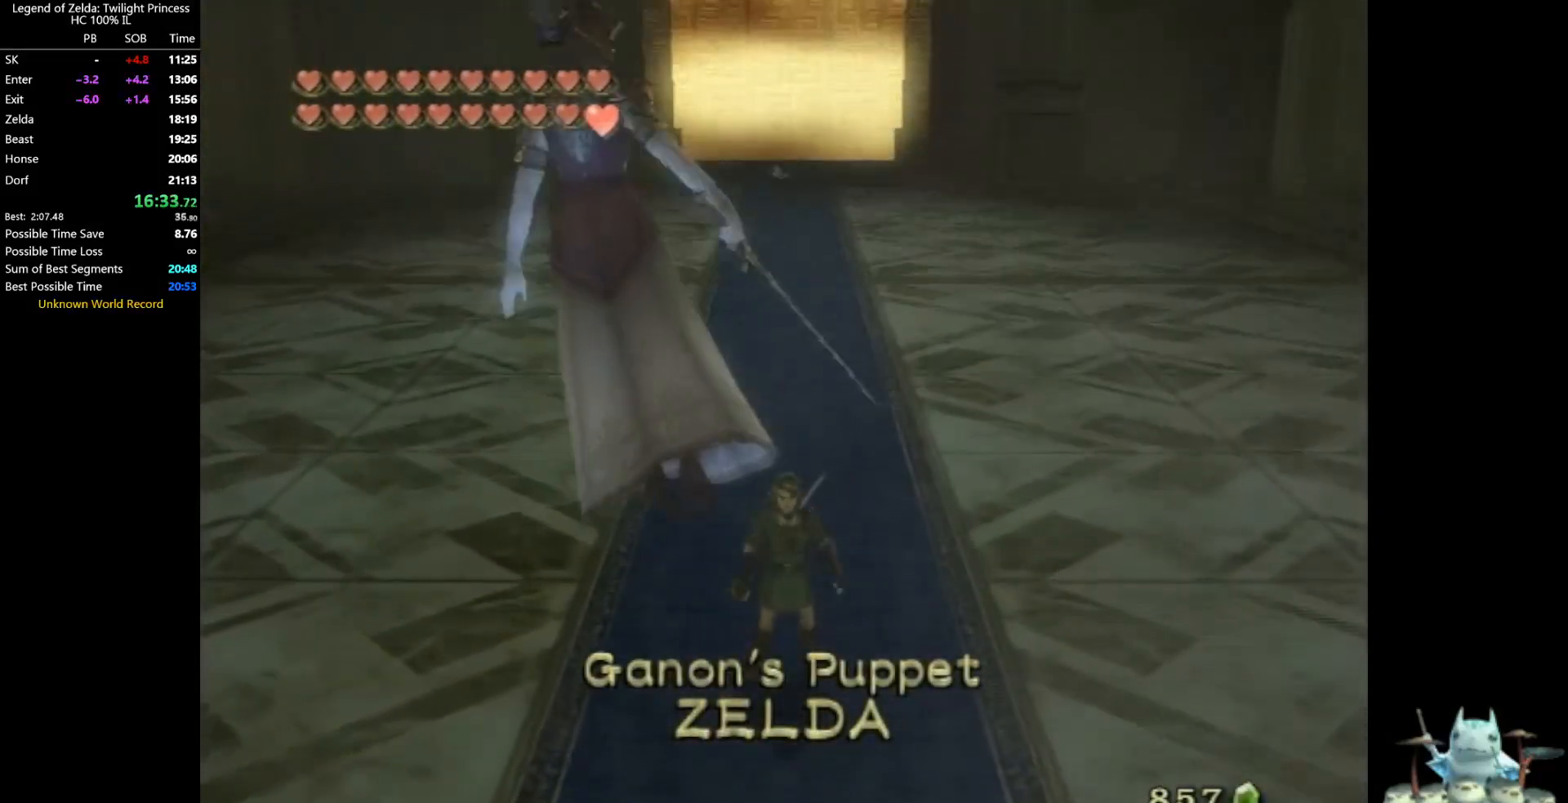
{"buttons": [], "left_stick": "center", "right_stick": "center", "events": [[67, "B", "down"], [167, "B", "up"]]}
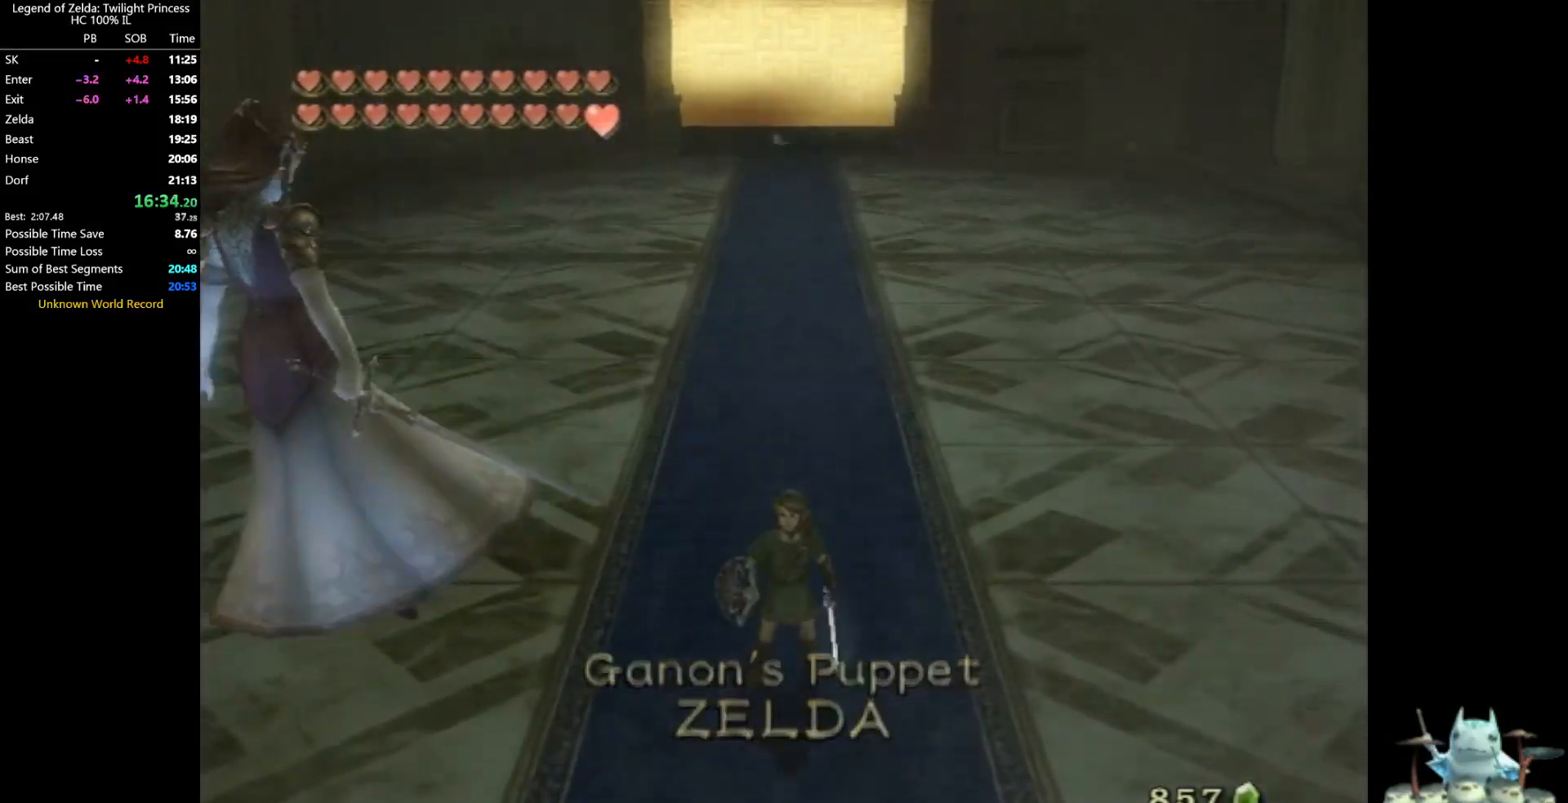
{"buttons": [], "left_stick": "center", "right_stick": "center", "events": [[200, "right_stick", "left"], [367, "right_stick", "center"]]}
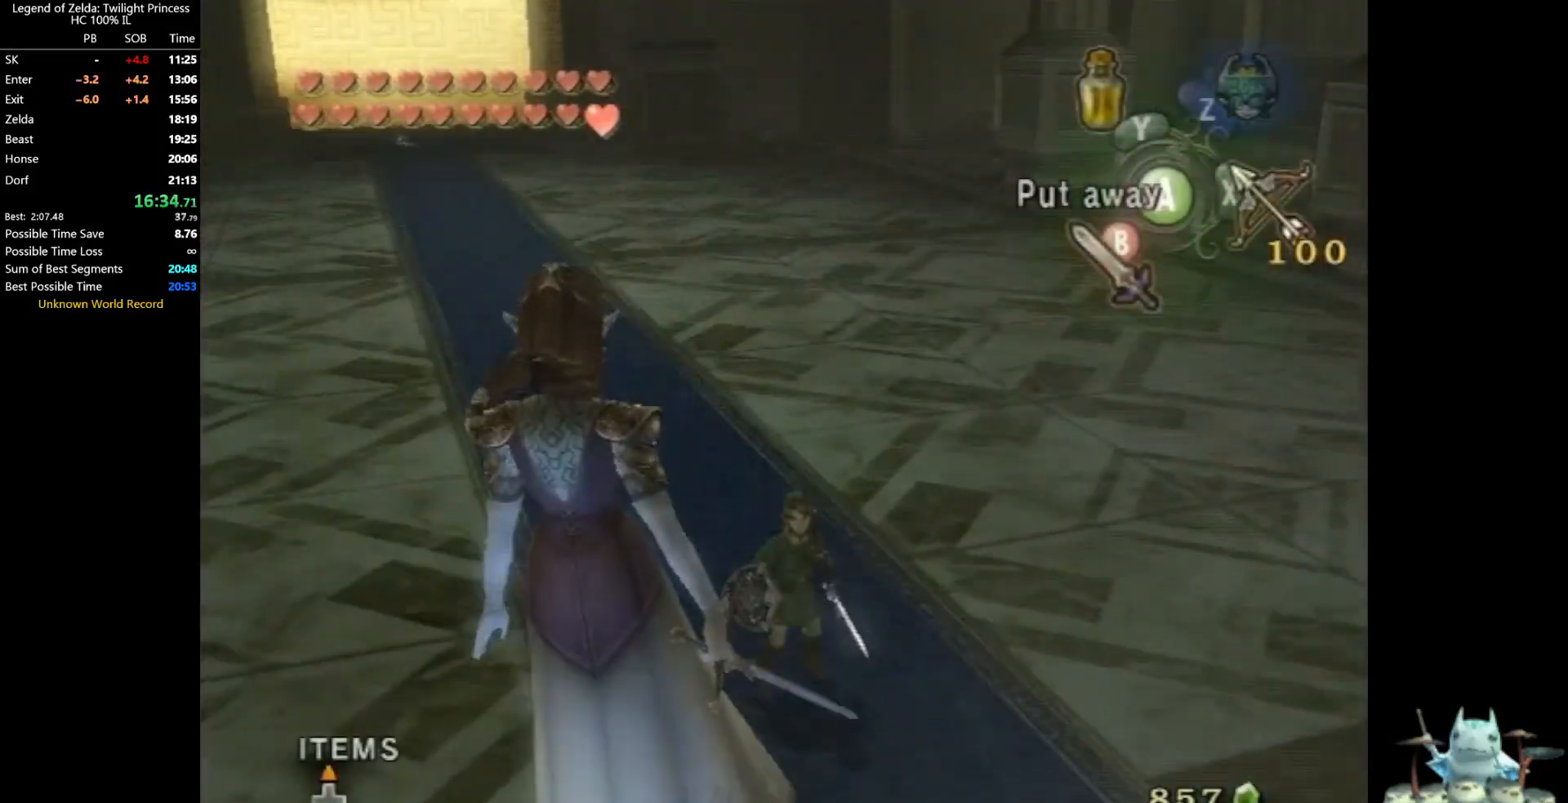
{"buttons": [], "left_stick": "center", "right_stick": "center", "events": []}
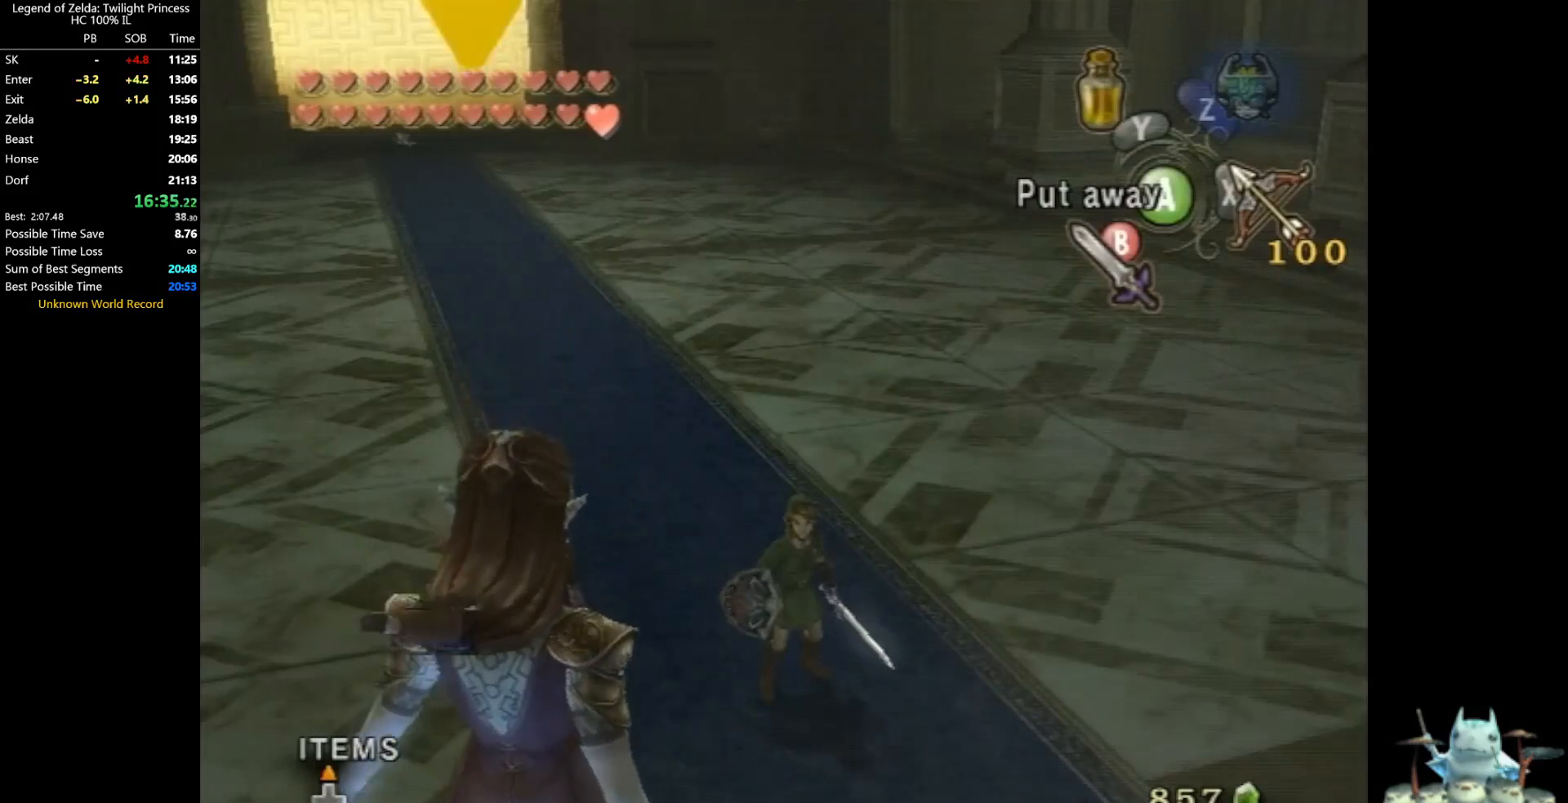
{"buttons": [], "left_stick": "center", "right_stick": "center", "events": []}
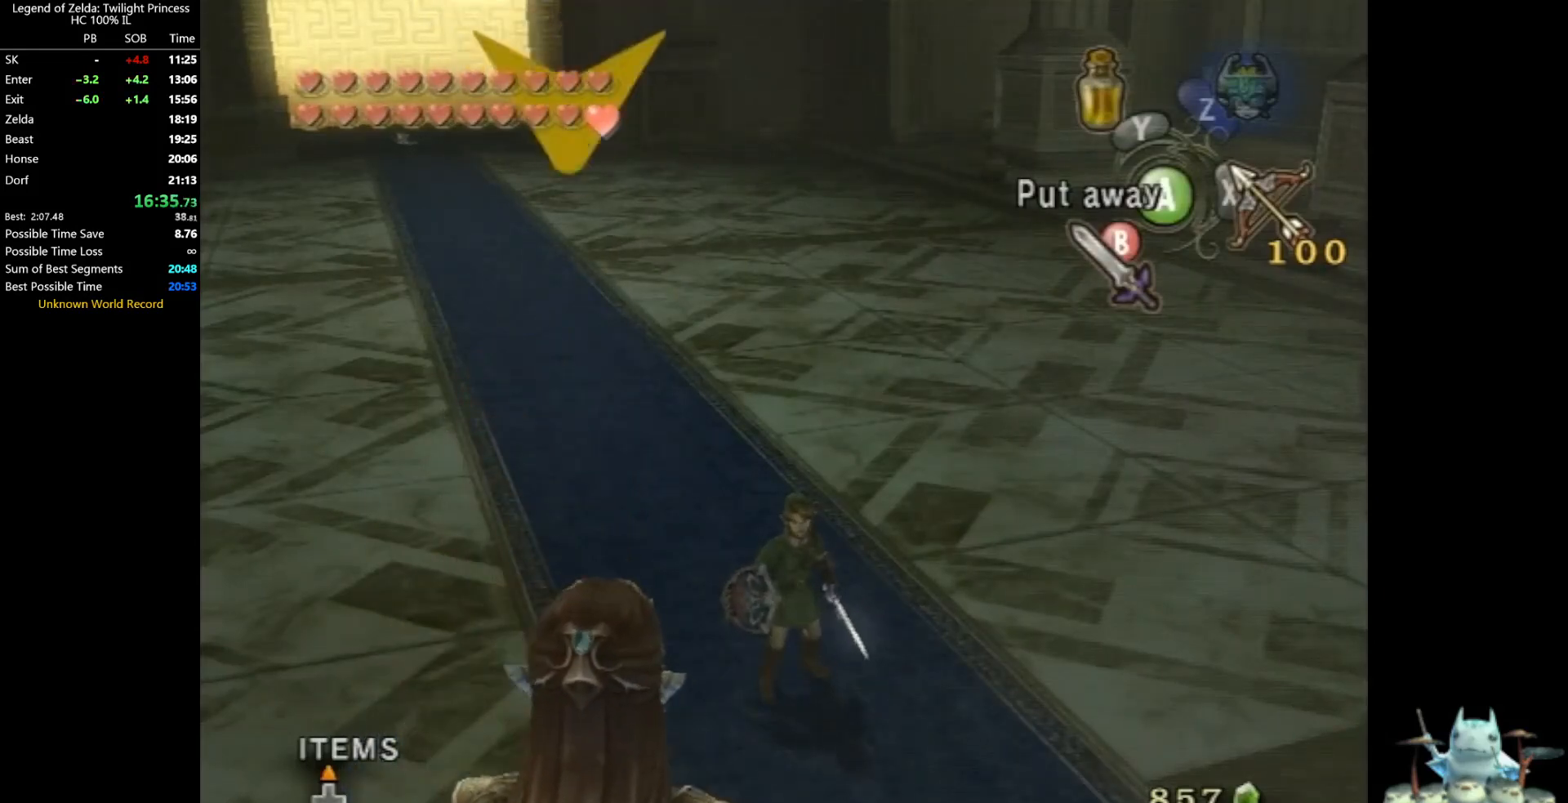
{"buttons": [], "left_stick": "down", "right_stick": "center", "events": [[500, "left_stick", "down"]]}
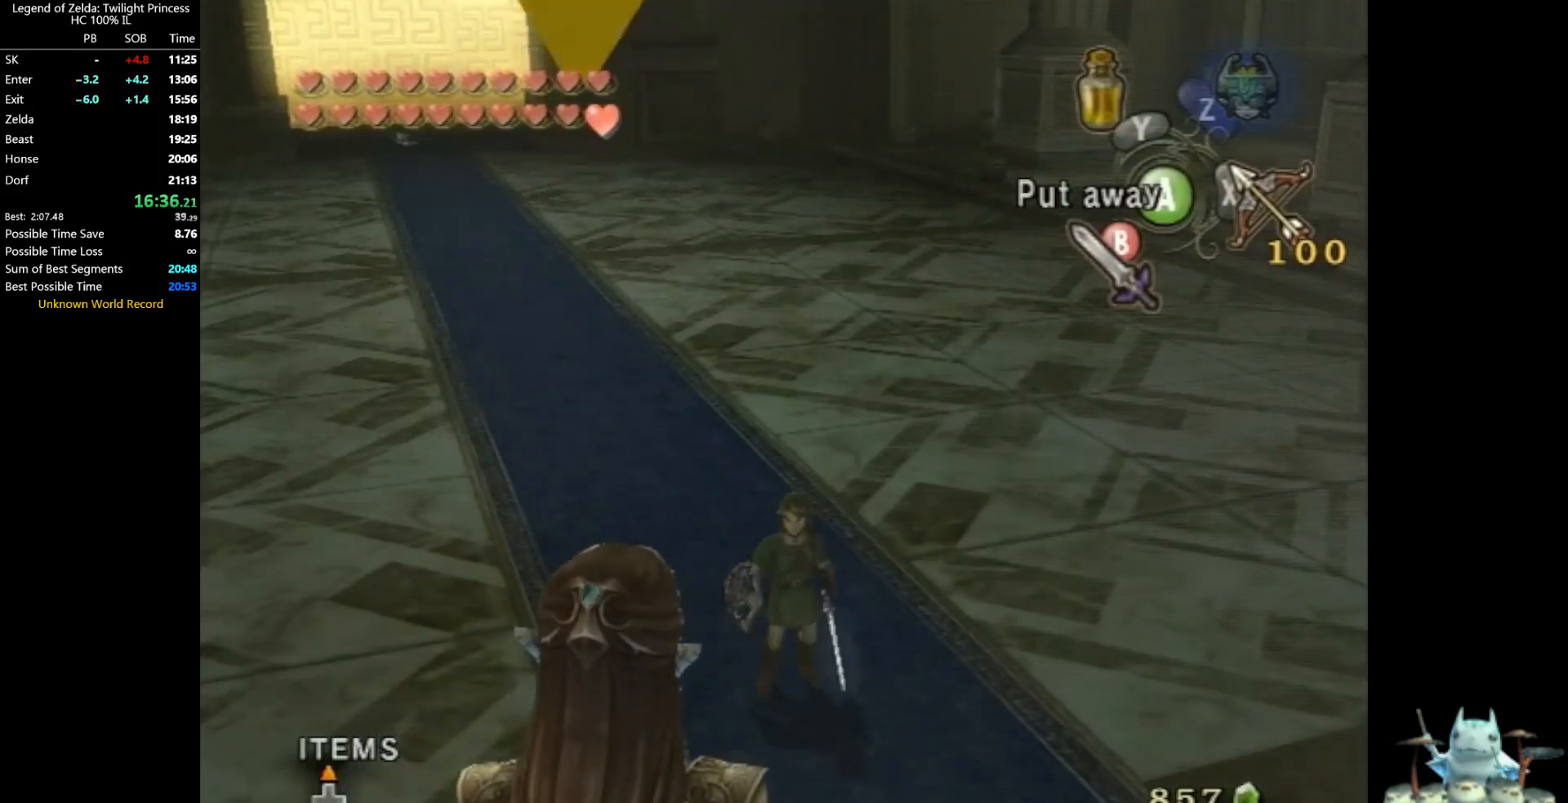
{"buttons": [], "left_stick": "down", "right_stick": "center", "events": []}
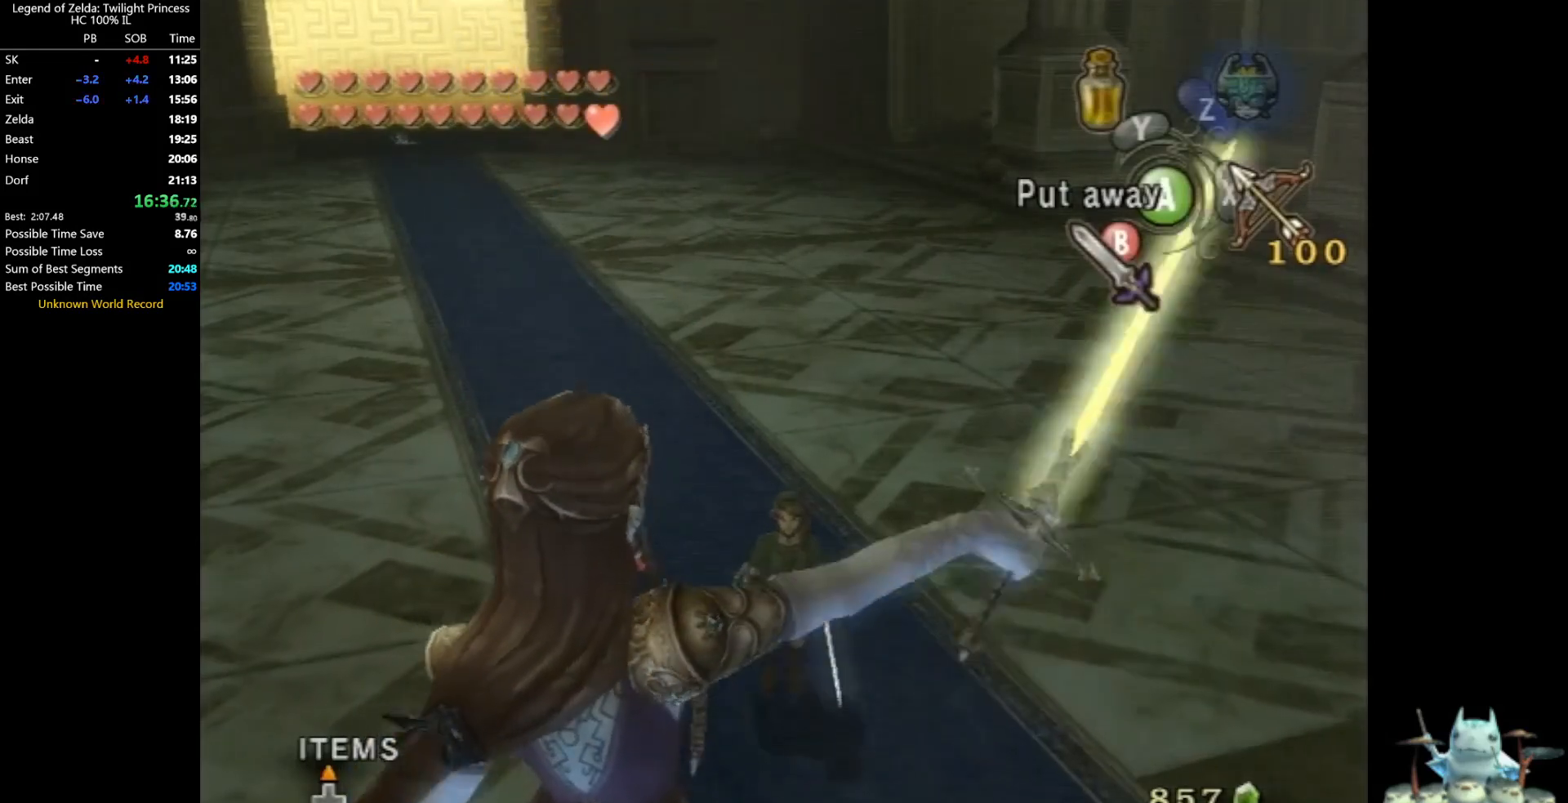
{"buttons": [], "left_stick": "down", "right_stick": "center", "events": []}
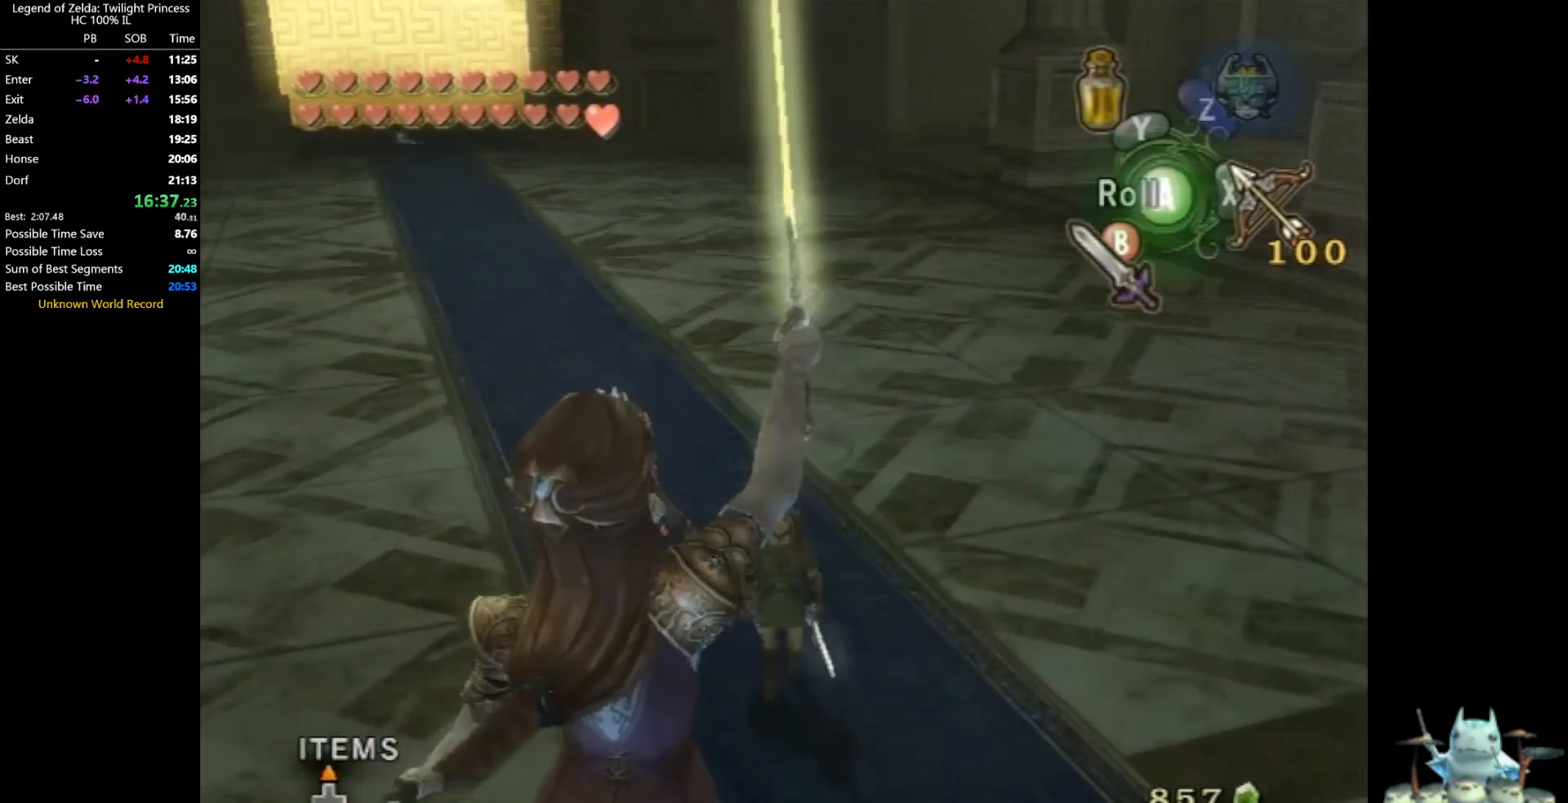
{"buttons": [], "left_stick": "down", "right_stick": "center", "events": []}
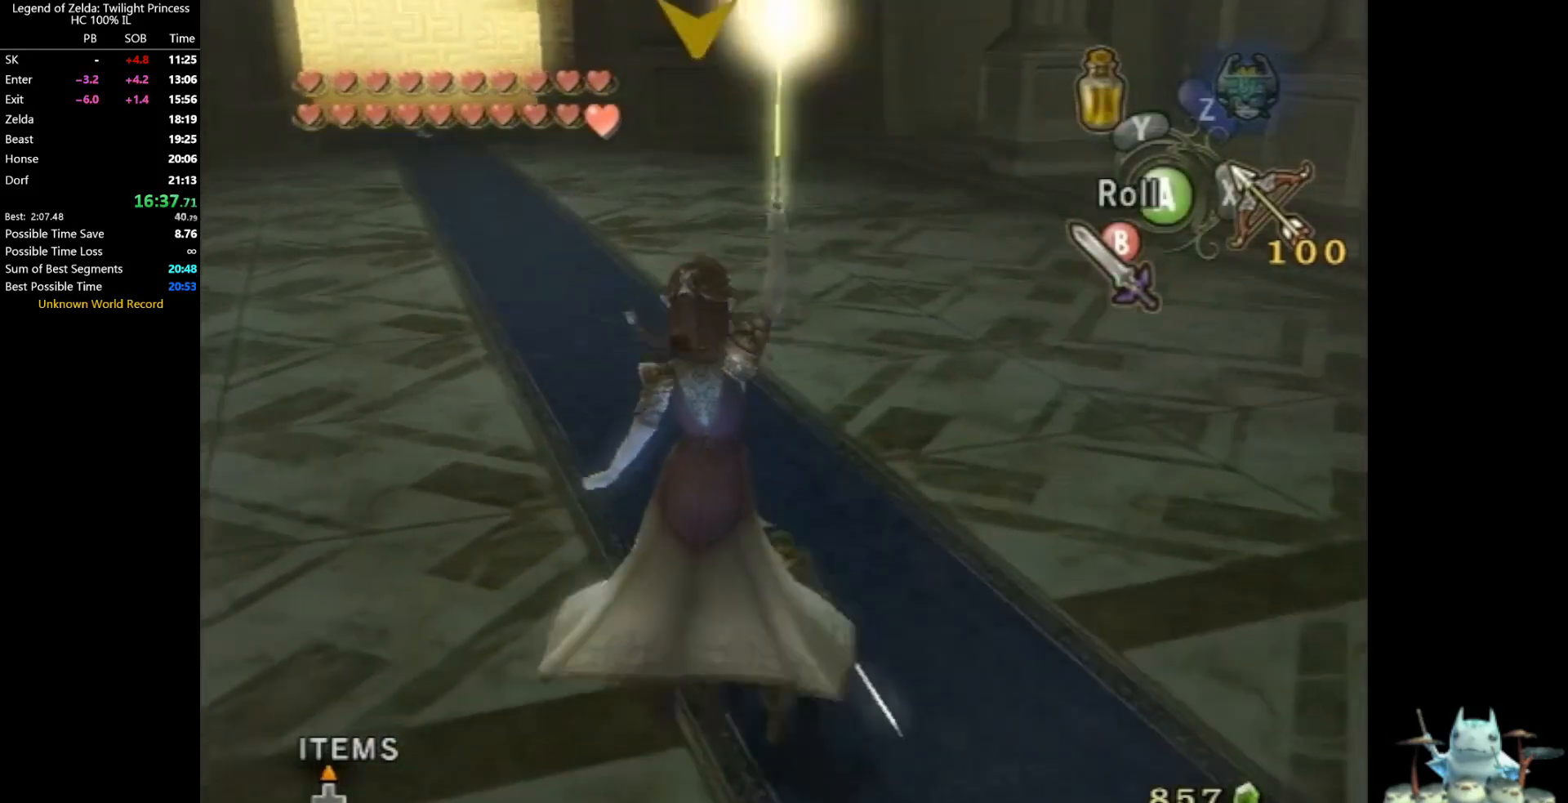
{"buttons": ["B"], "left_stick": "down", "right_stick": "center", "events": [[500, "B", "down"]]}